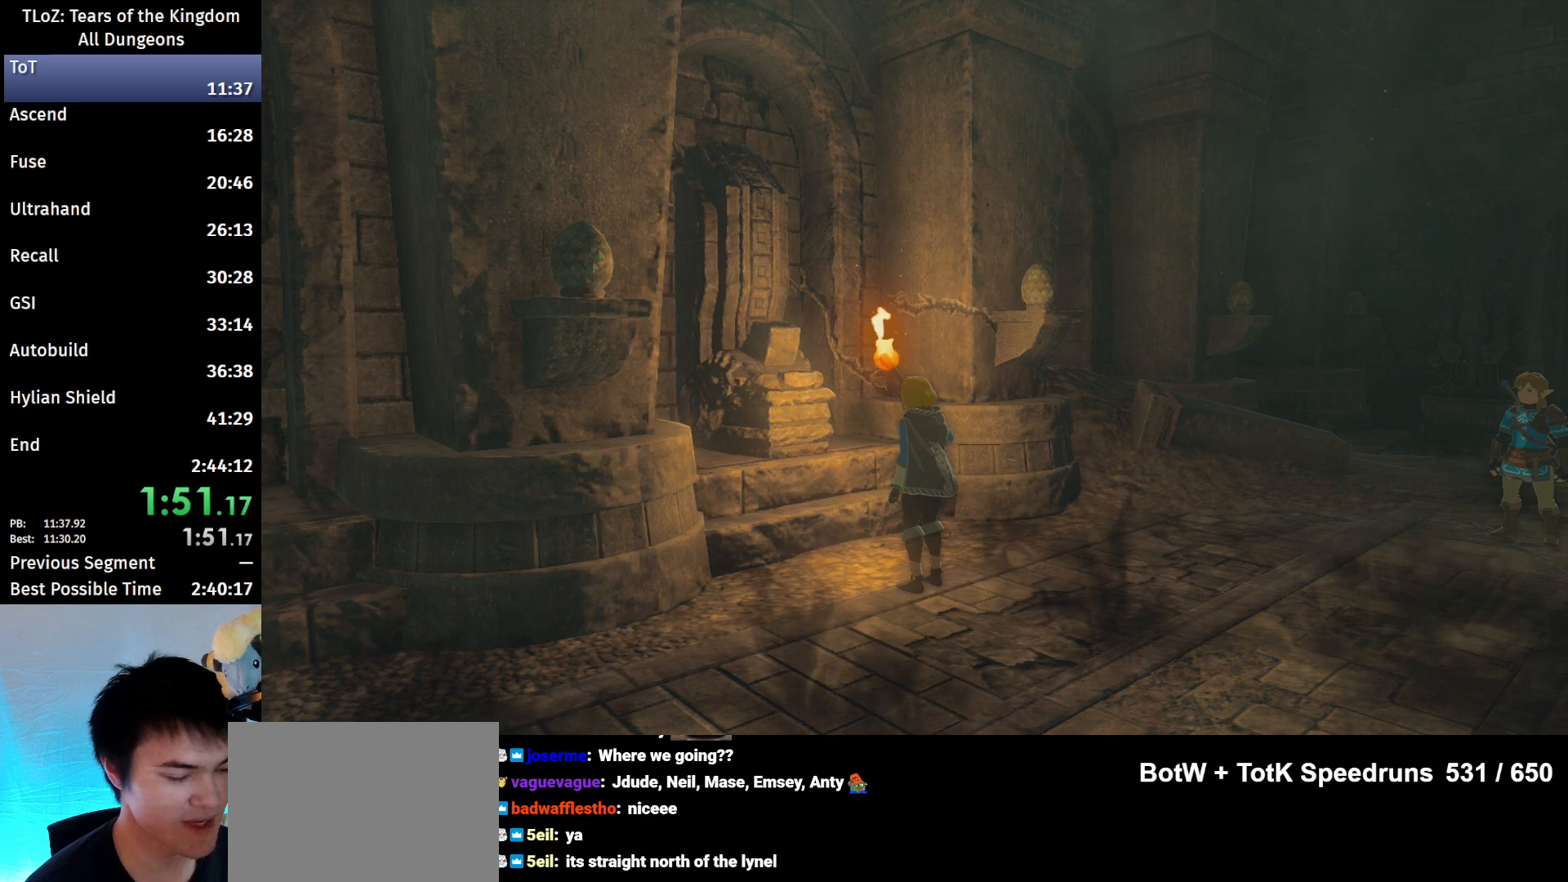
Gameplay with a controller (Nintendo layout); each line is a JSON object with the inputs held at the frame after it. "events" lists button and stick changes between this image and that frame as [ms after this image, input, new state], when the widget could be followed in between. Not read: L3 R3.
{"buttons": ["B"], "left_stick": "up-right", "right_stick": "center", "events": []}
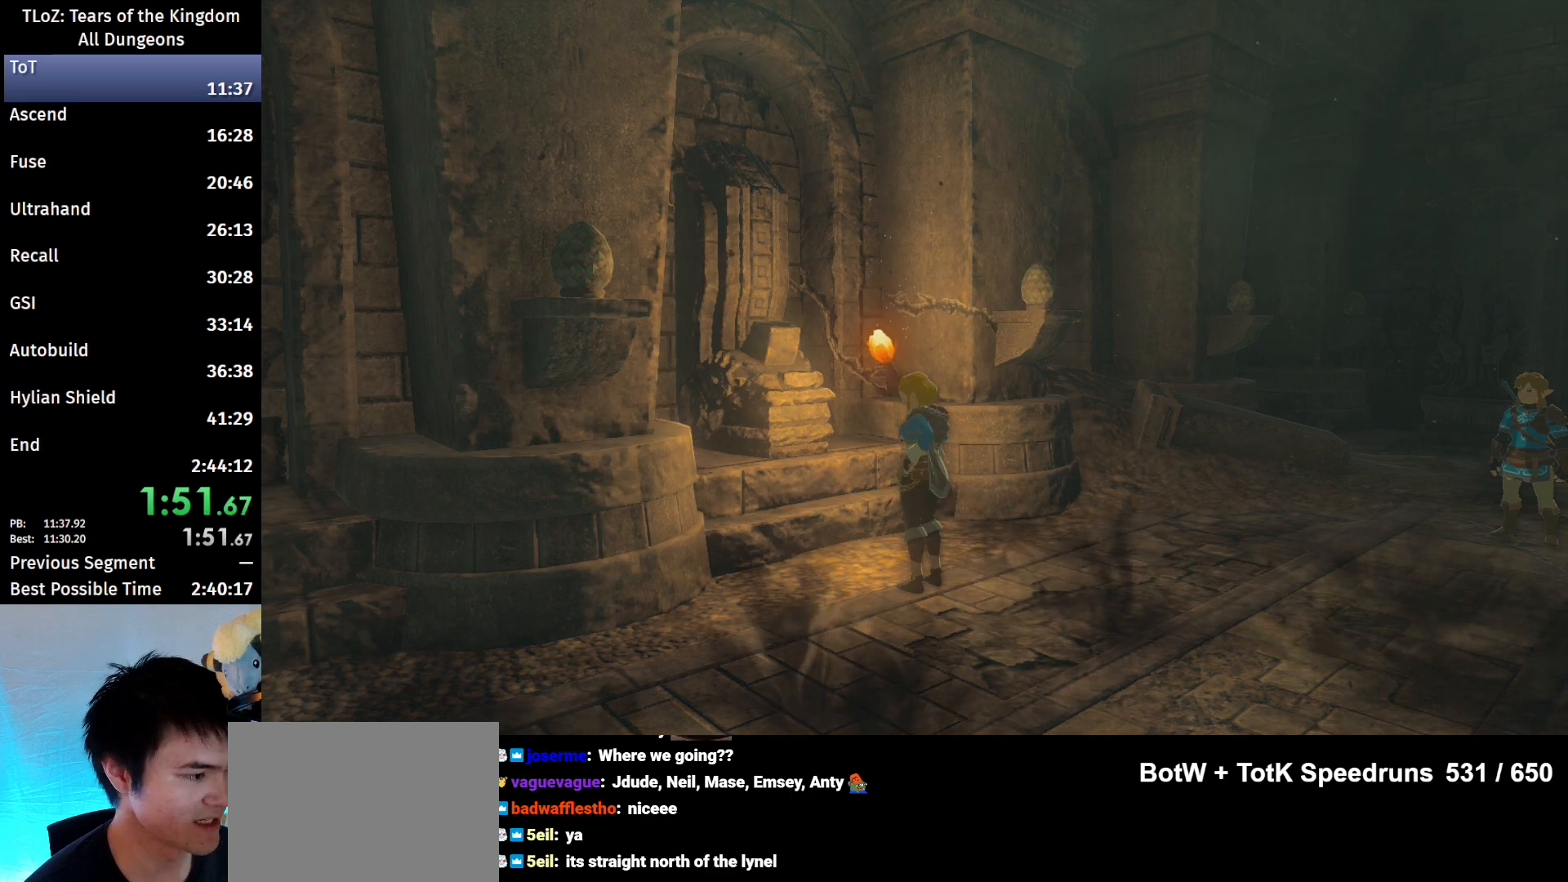
{"buttons": ["B"], "left_stick": "up-right", "right_stick": "center", "events": []}
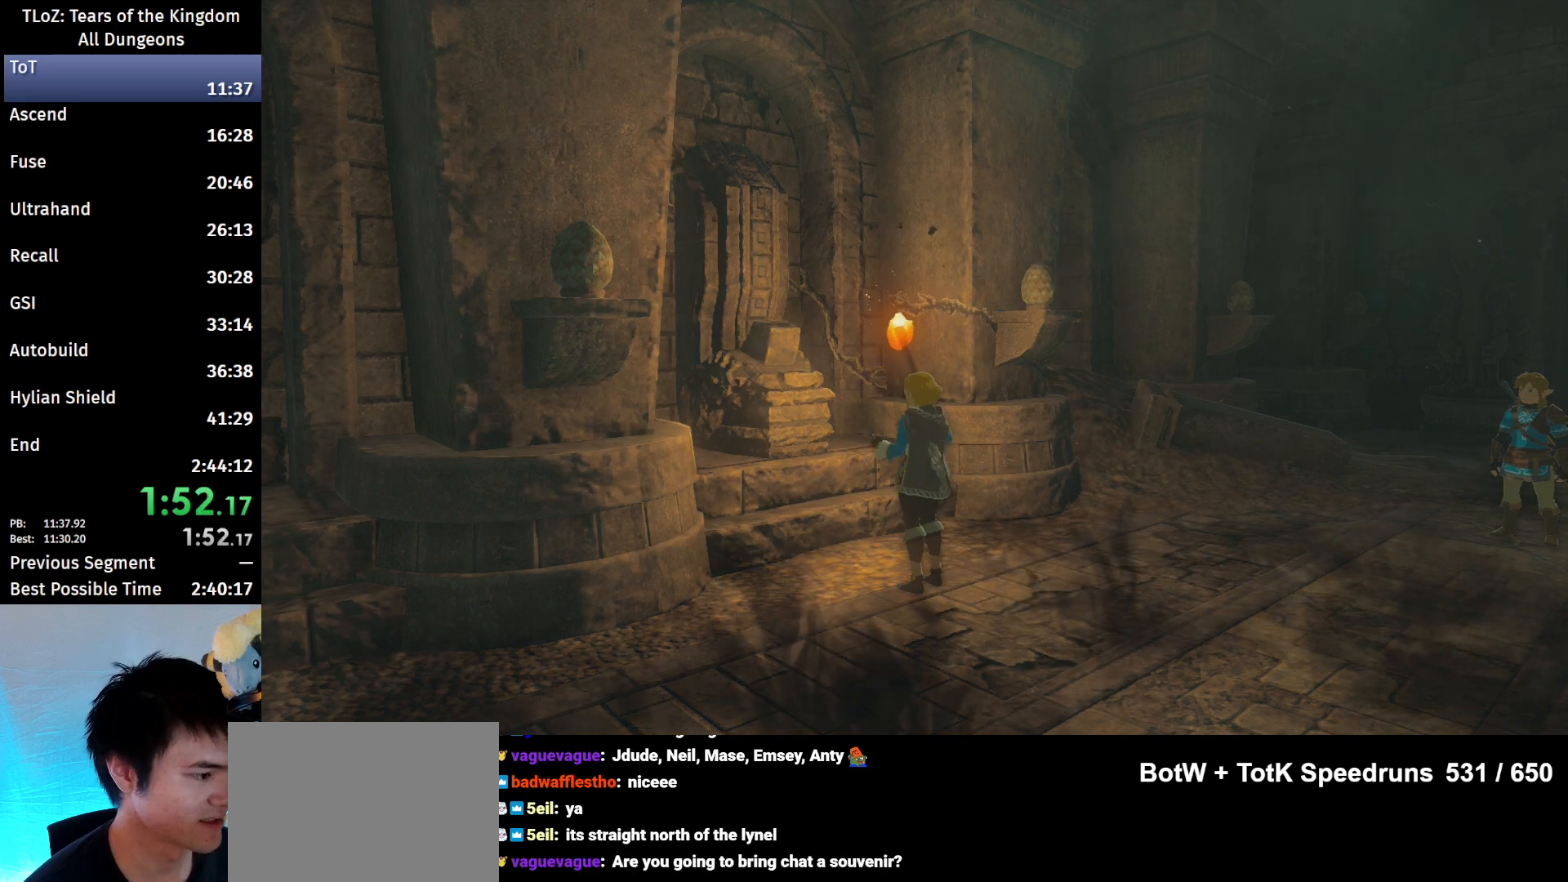
{"buttons": ["B"], "left_stick": "up-right", "right_stick": "center", "events": []}
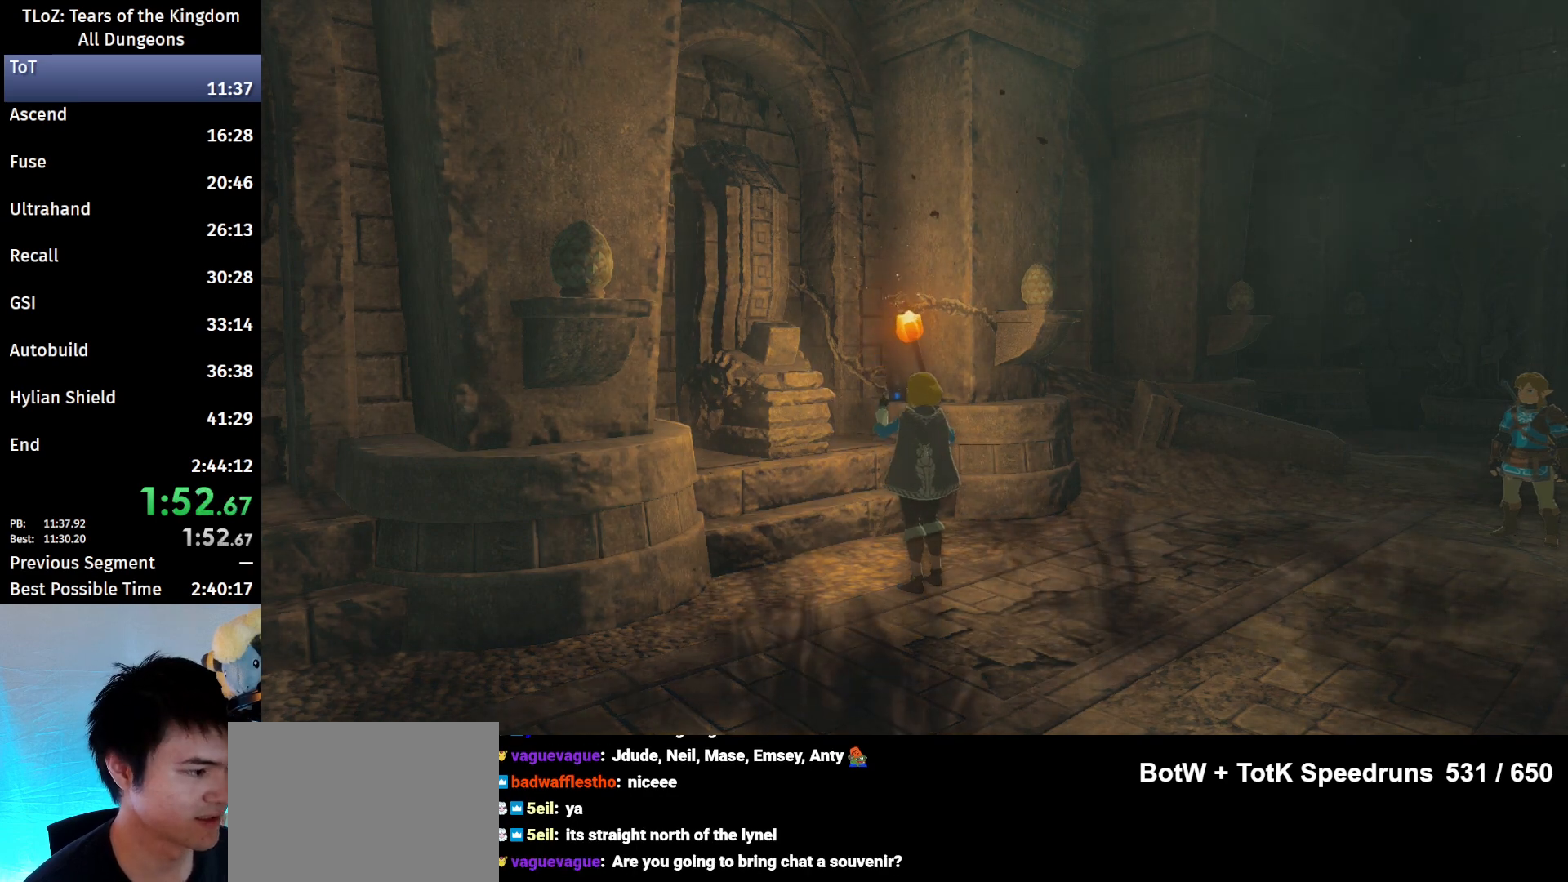
{"buttons": ["B"], "left_stick": "up-right", "right_stick": "center", "events": []}
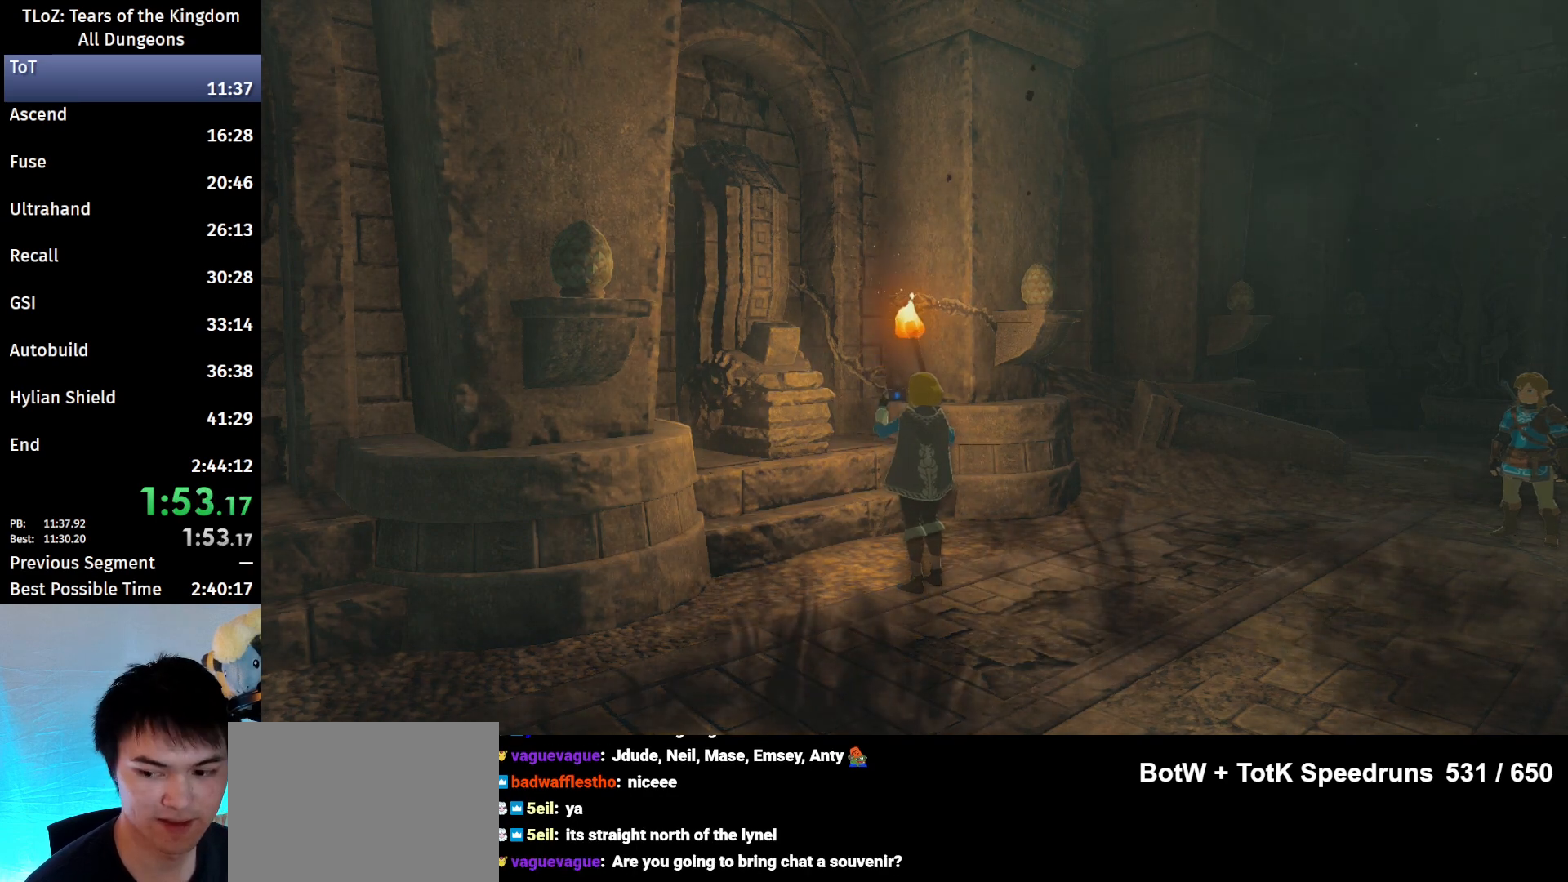
{"buttons": ["B"], "left_stick": "up-right", "right_stick": "center", "events": []}
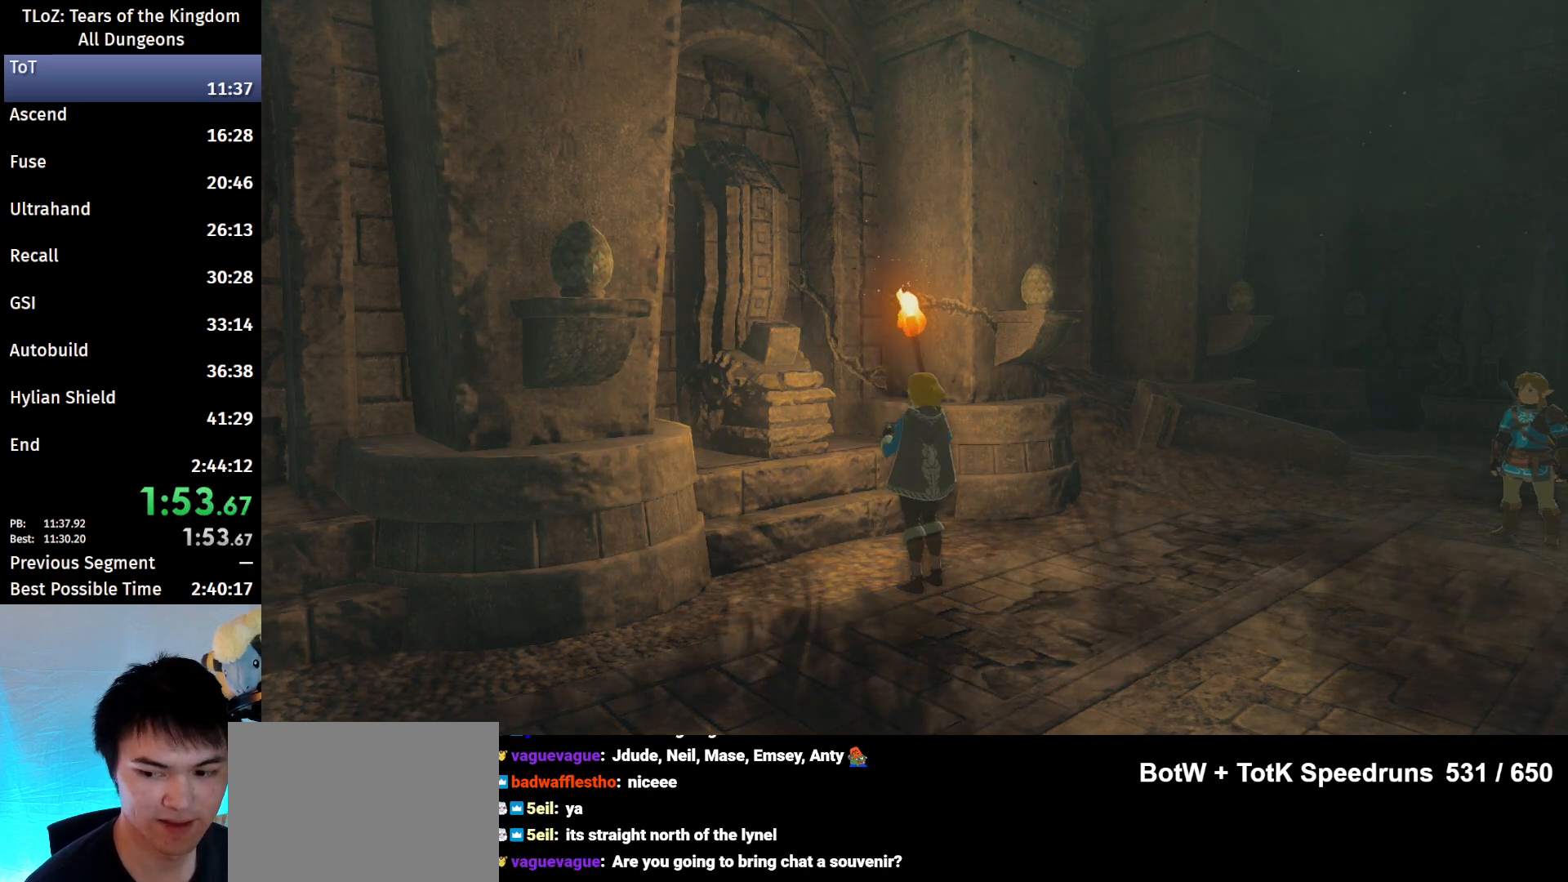
{"buttons": ["B"], "left_stick": "up-right", "right_stick": "center", "events": []}
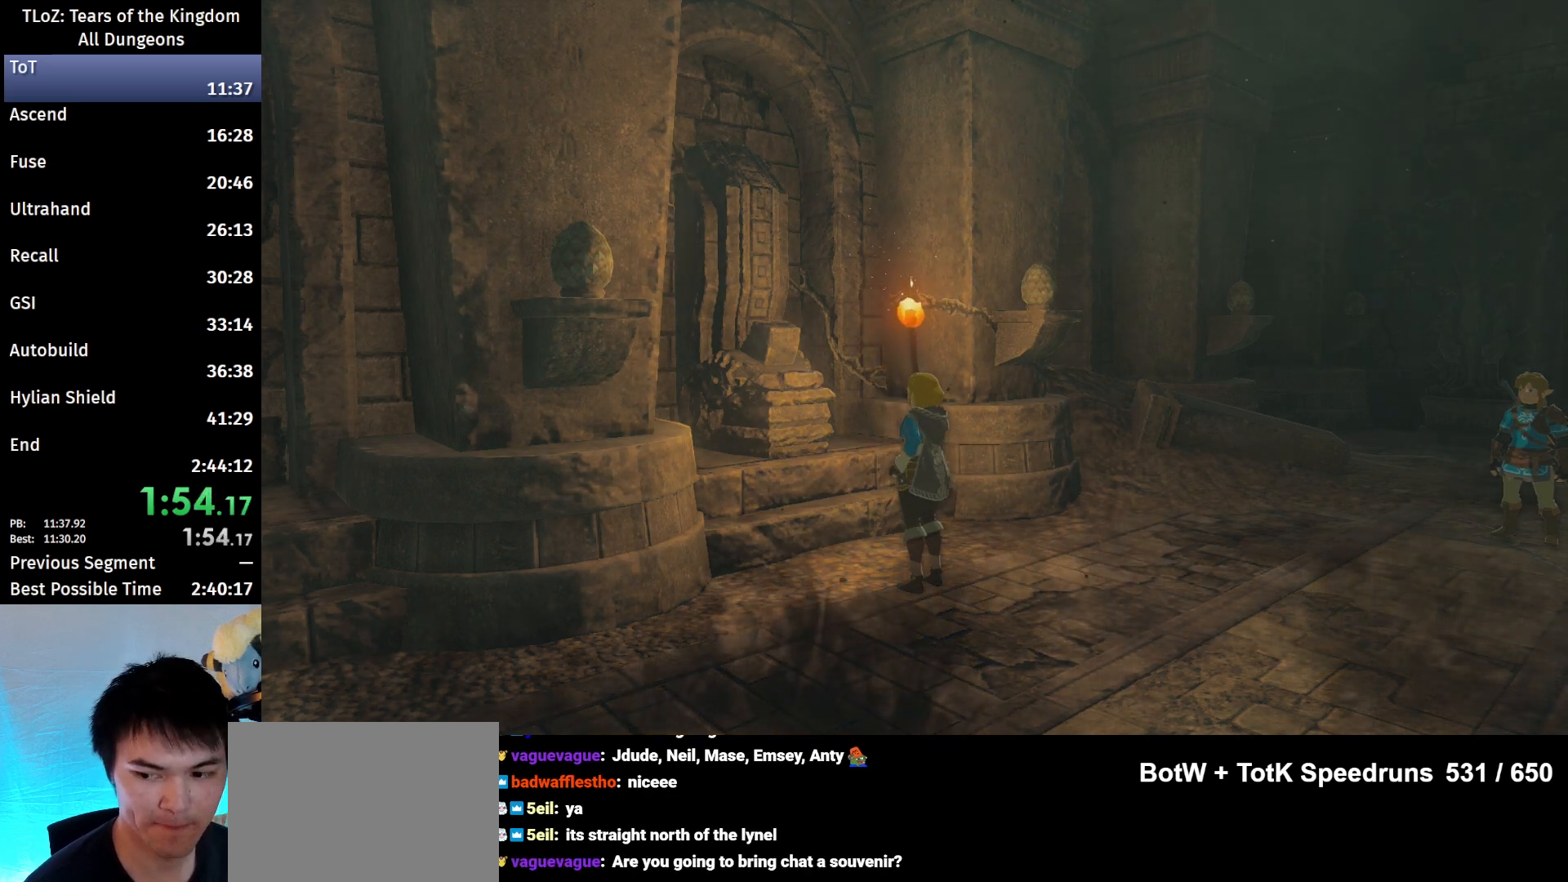
{"buttons": ["B"], "left_stick": "up-right", "right_stick": "center", "events": []}
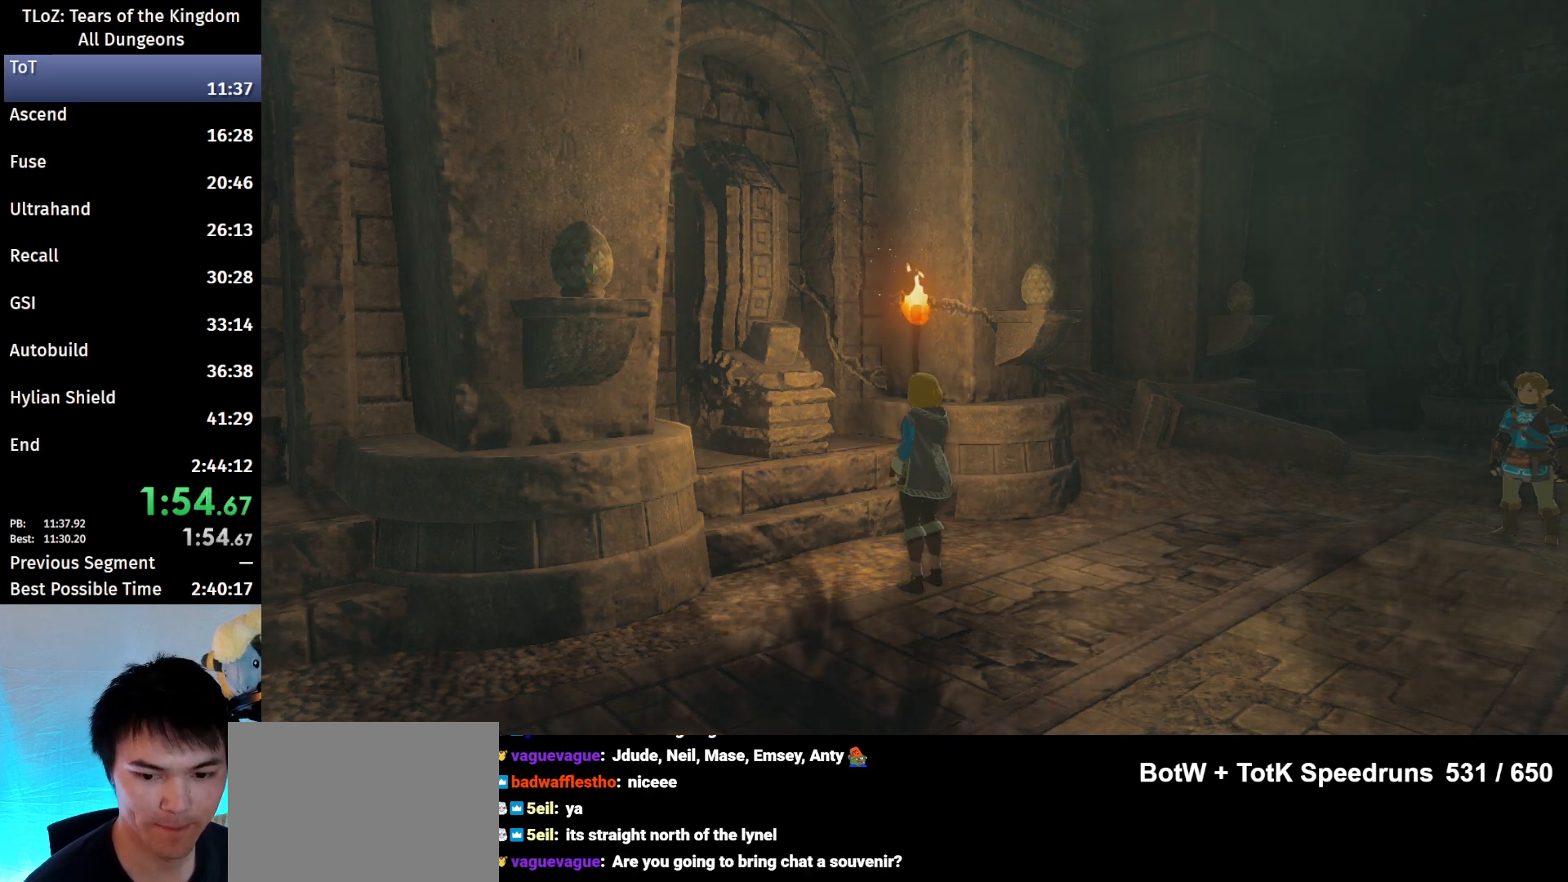
{"buttons": ["B"], "left_stick": "up-right", "right_stick": "center", "events": []}
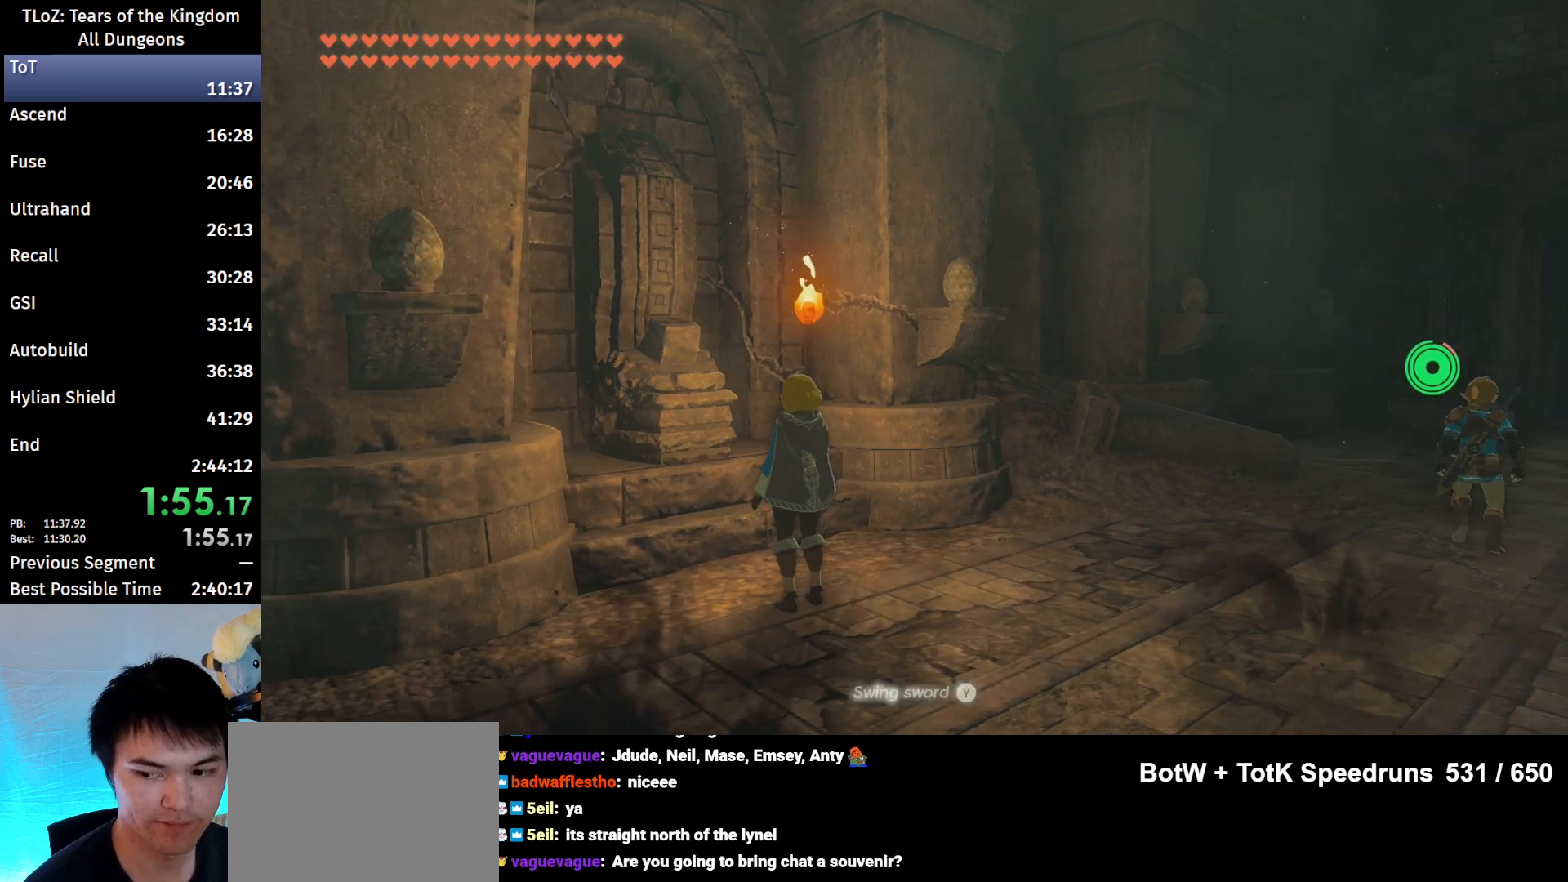
{"buttons": ["B"], "left_stick": "up-right", "right_stick": "center", "events": []}
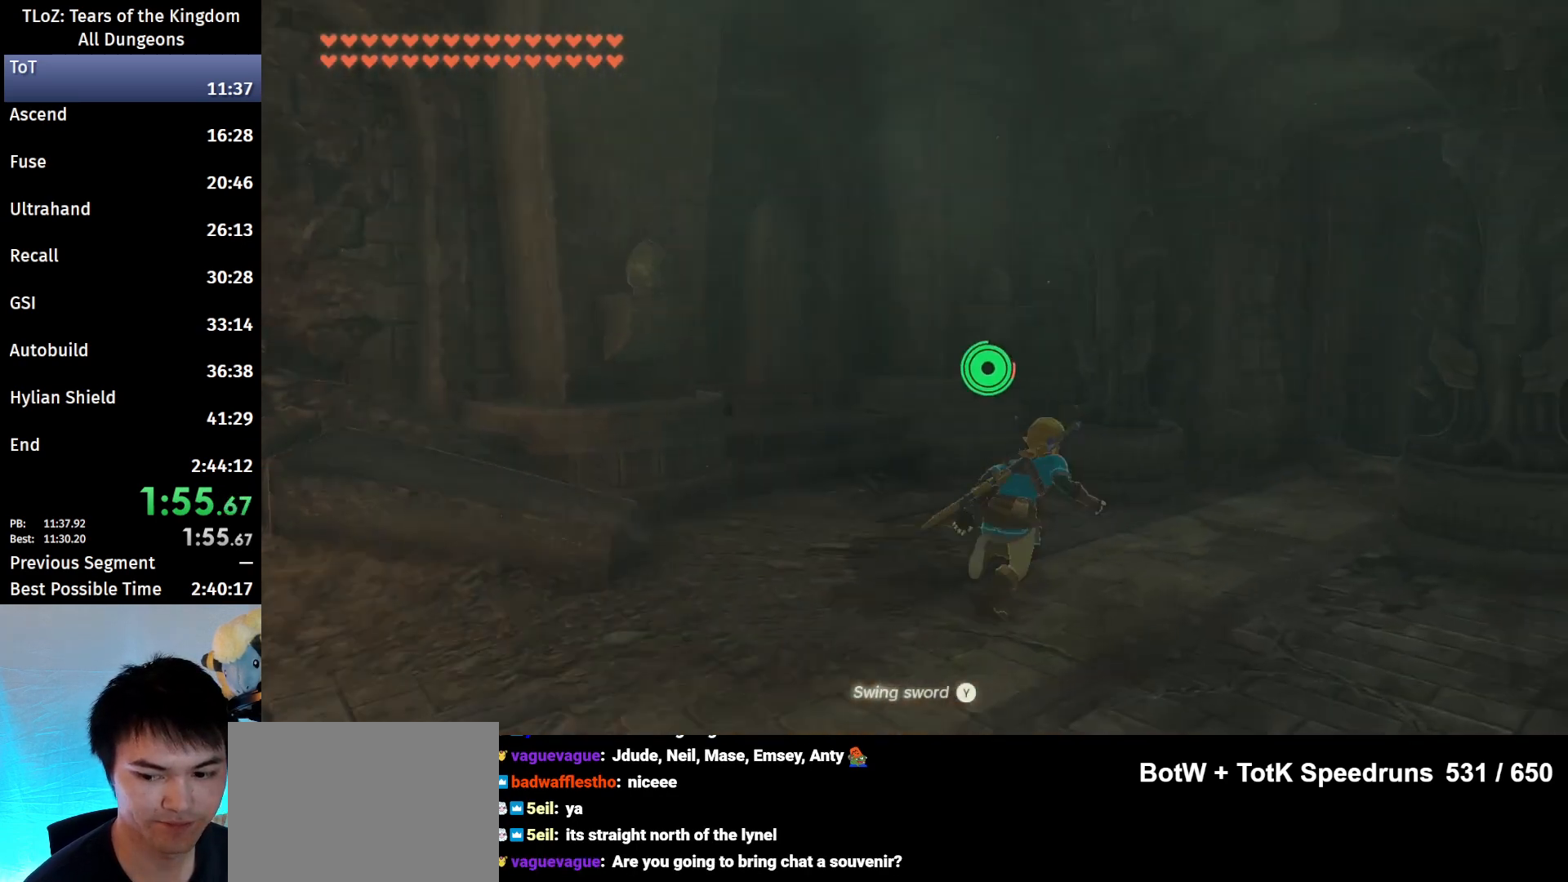
{"buttons": ["X"], "left_stick": "up-right", "right_stick": "center", "events": [[400, "X", "down"], [433, "B", "up"]]}
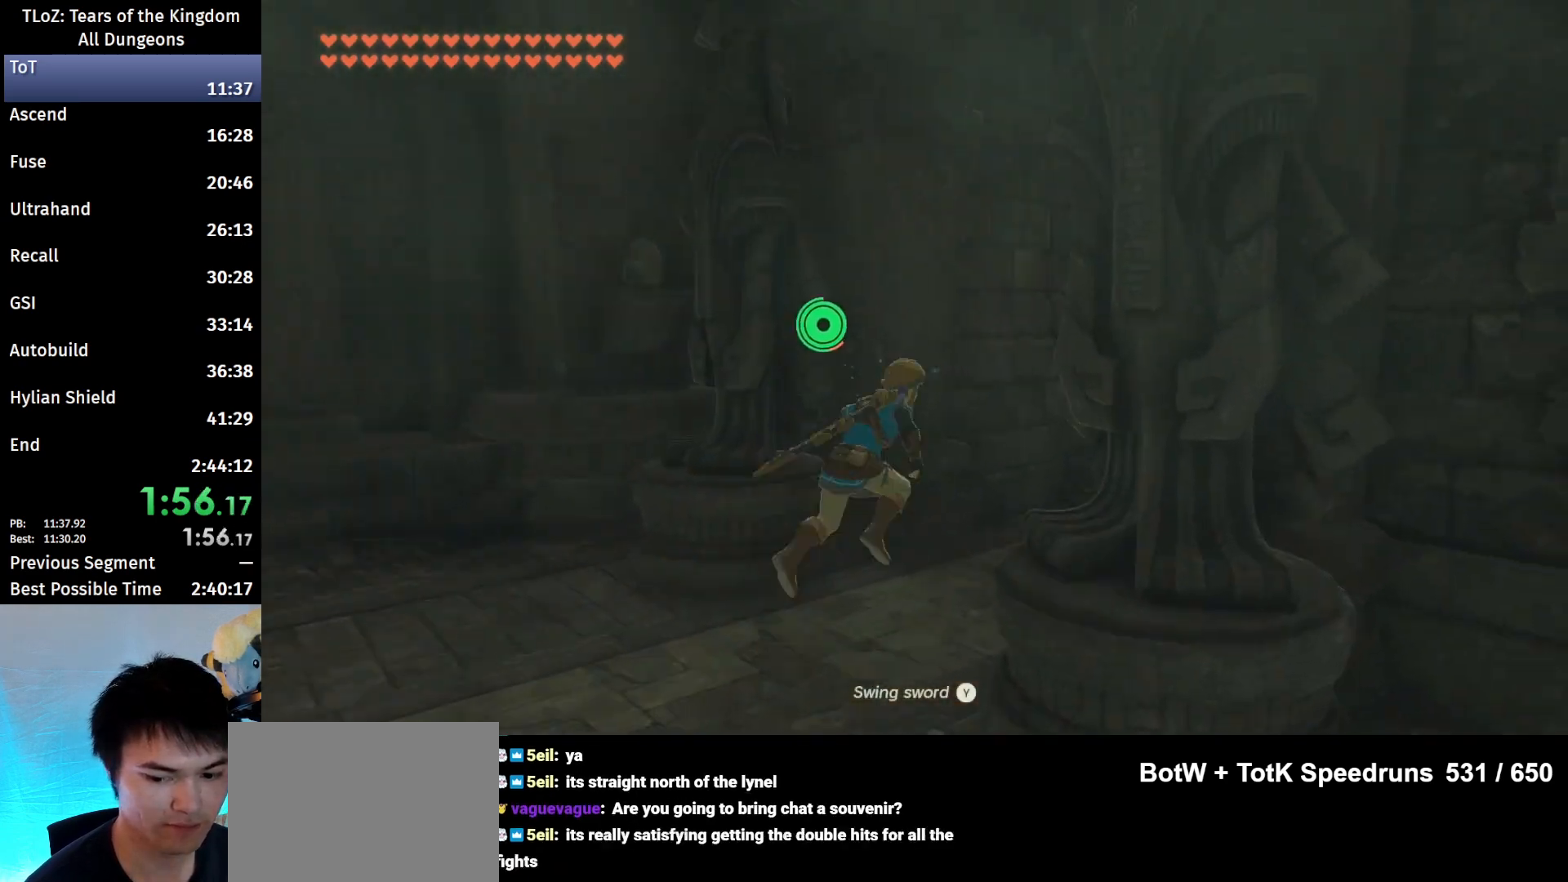
{"buttons": [], "left_stick": "up-right", "right_stick": "center", "events": [[33, "X", "up"], [133, "B", "down"], [200, "B", "up"], [233, "B", "down"], [300, "B", "up"], [367, "B", "down"], [433, "B", "up"]]}
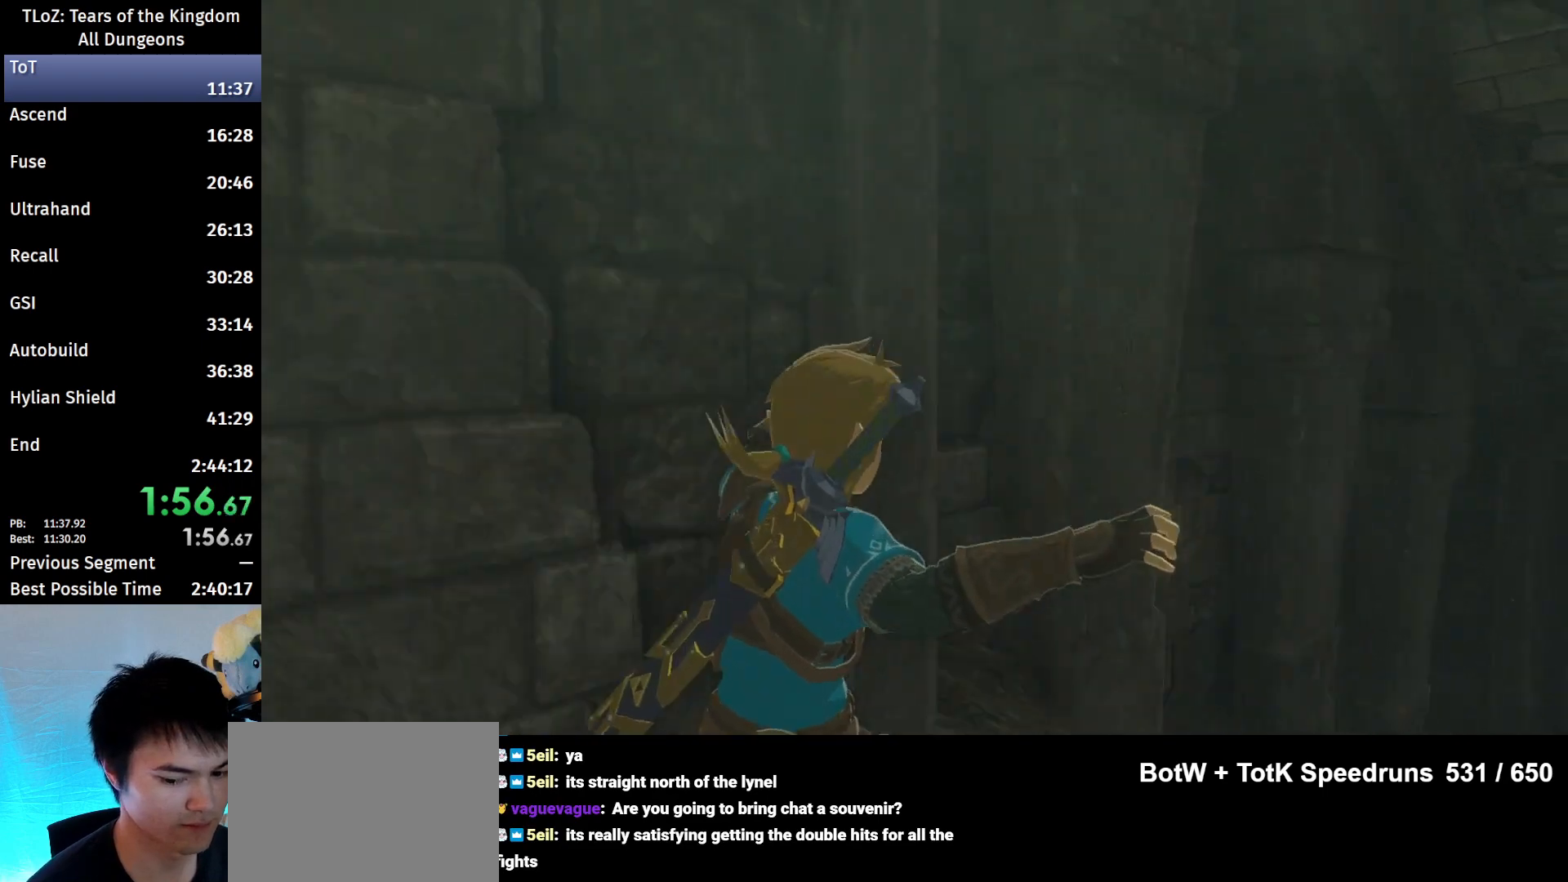
{"buttons": ["B"], "left_stick": "up-right", "right_stick": "center", "events": [[33, "B", "down"], [67, "B", "up"], [133, "B", "down"], [200, "B", "up"], [233, "B", "down"], [300, "B", "up"], [367, "B", "down"], [433, "B", "up"], [500, "B", "down"]]}
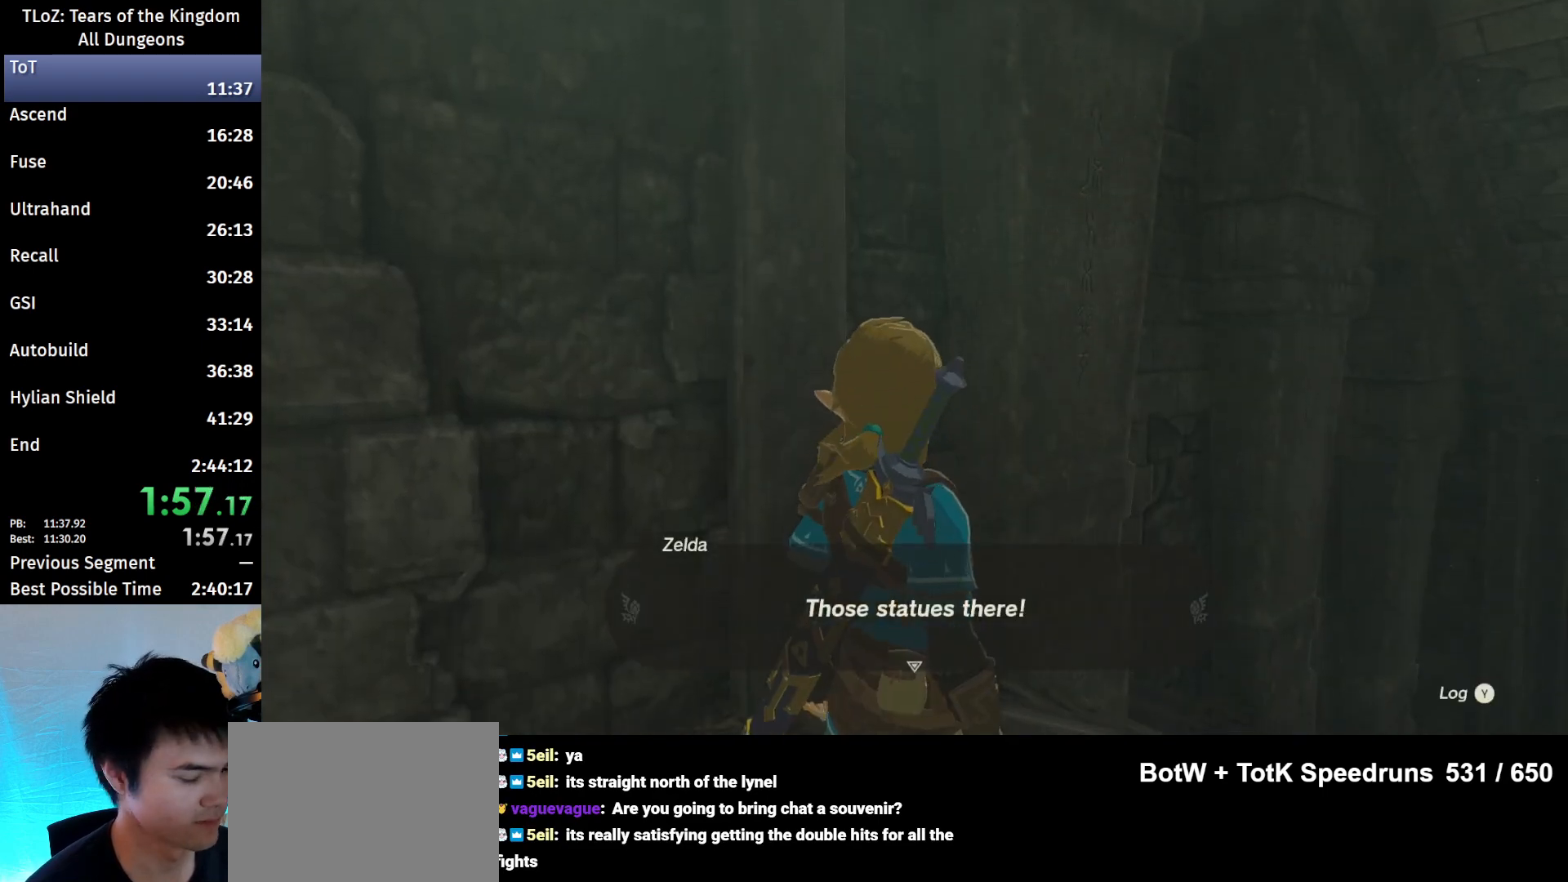
{"buttons": [], "left_stick": "center", "right_stick": "center", "events": [[67, "B", "up"], [133, "B", "down"], [200, "B", "up"], [267, "B", "down"], [333, "B", "up"], [400, "B", "down"], [500, "B", "up"], [500, "left_stick", "center"]]}
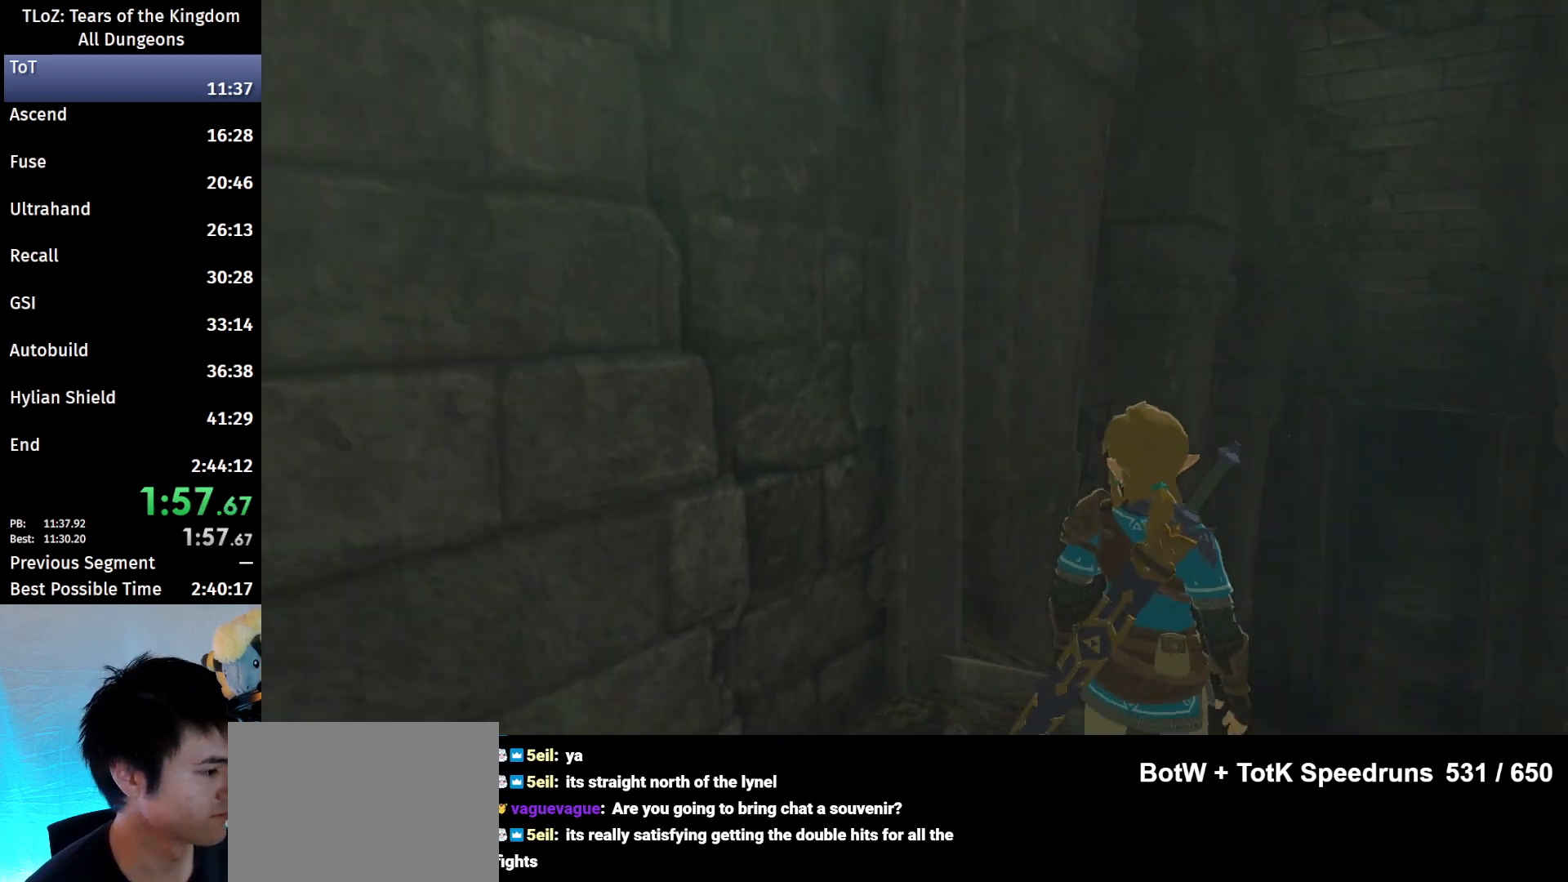
{"buttons": [], "left_stick": "center", "right_stick": "center", "events": []}
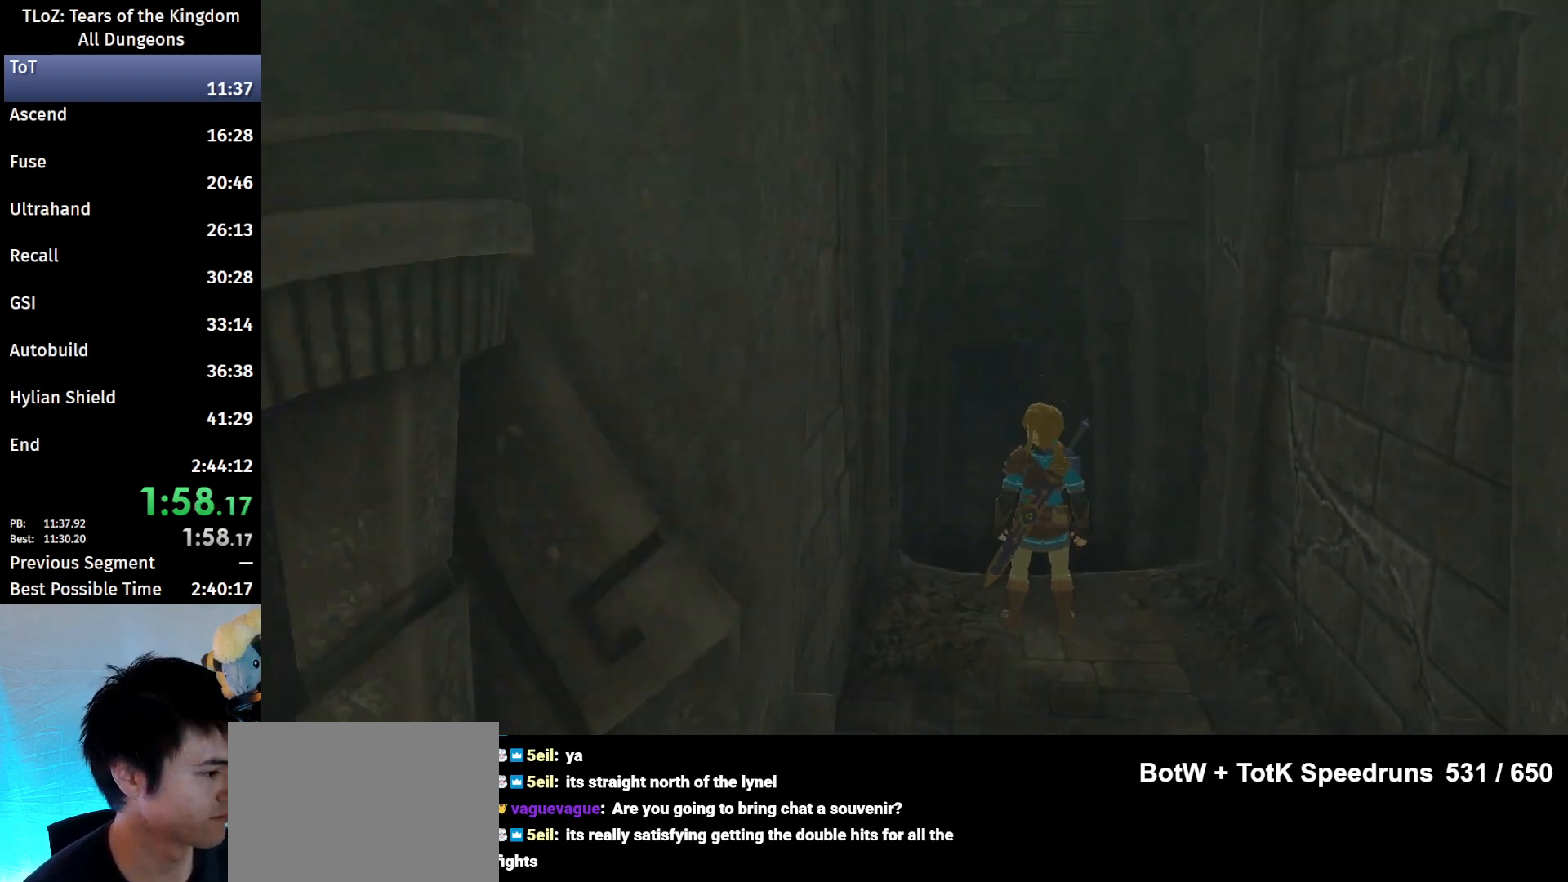
{"buttons": ["L1"], "left_stick": "center", "right_stick": "center", "events": [[33, "R2", "down"], [67, "L1", "down"], [133, "L1", "up"], [133, "L2", "down"], [133, "R1", "down"], [133, "R2", "up"], [200, "L2", "up"], [200, "R1", "up"], [233, "L1", "down"], [233, "R2", "down"], [267, "L1", "up"], [300, "L2", "down"], [333, "L2", "up"], [333, "R1", "down"], [333, "R2", "up"], [367, "L1", "down"], [400, "L1", "up"], [400, "L2", "down"], [400, "R1", "up"], [500, "L1", "down"], [500, "L2", "up"]]}
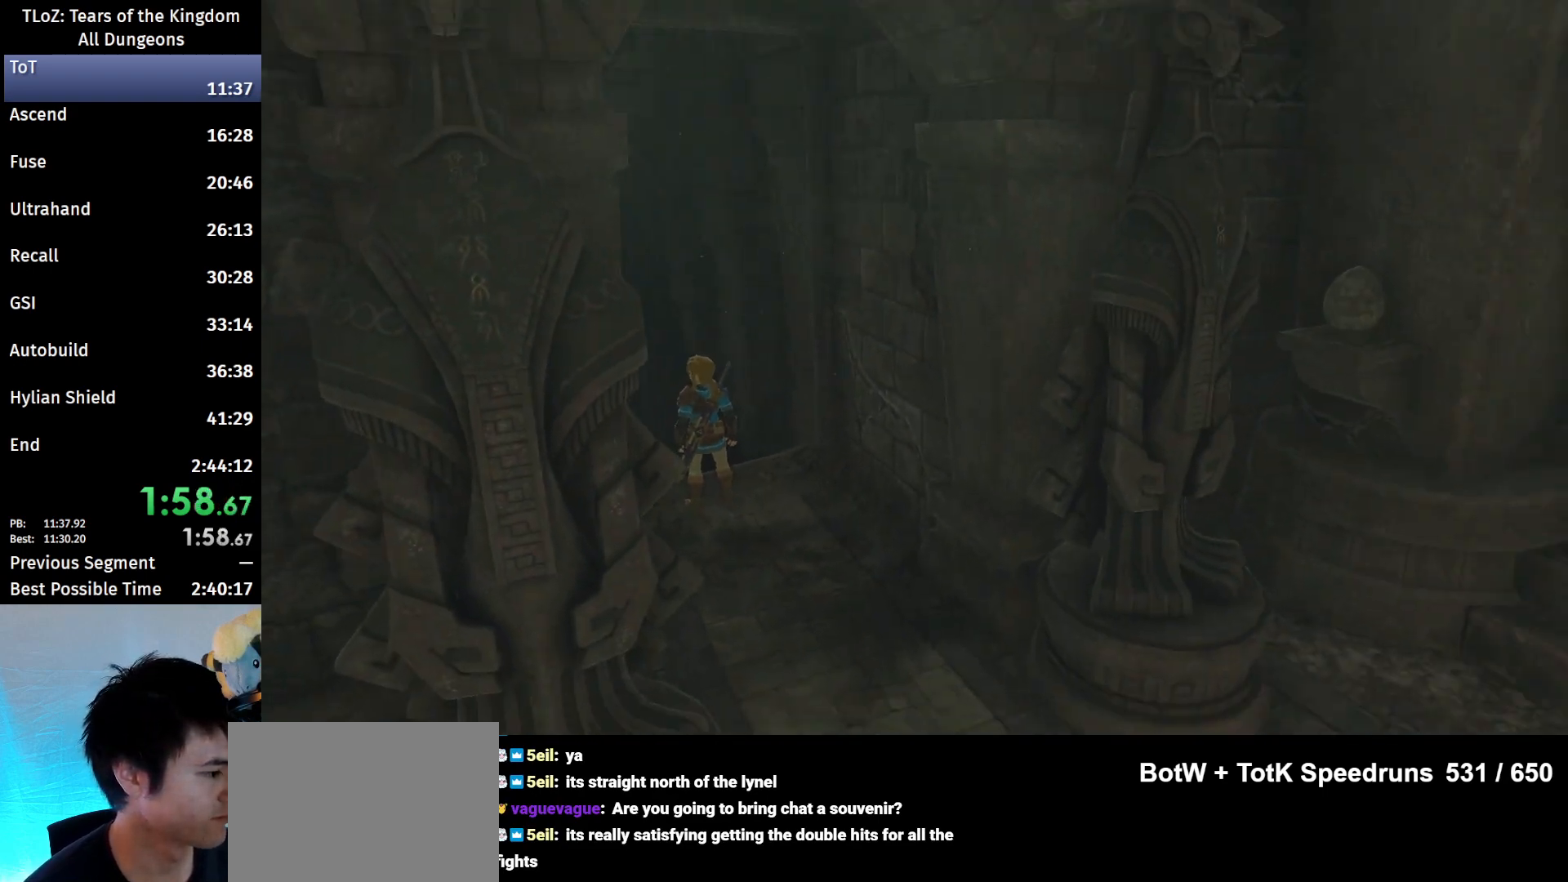
{"buttons": ["R1"], "left_stick": "center", "right_stick": "center", "events": [[67, "L1", "up"], [367, "R2", "down"], [467, "R1", "down"], [500, "R2", "up"]]}
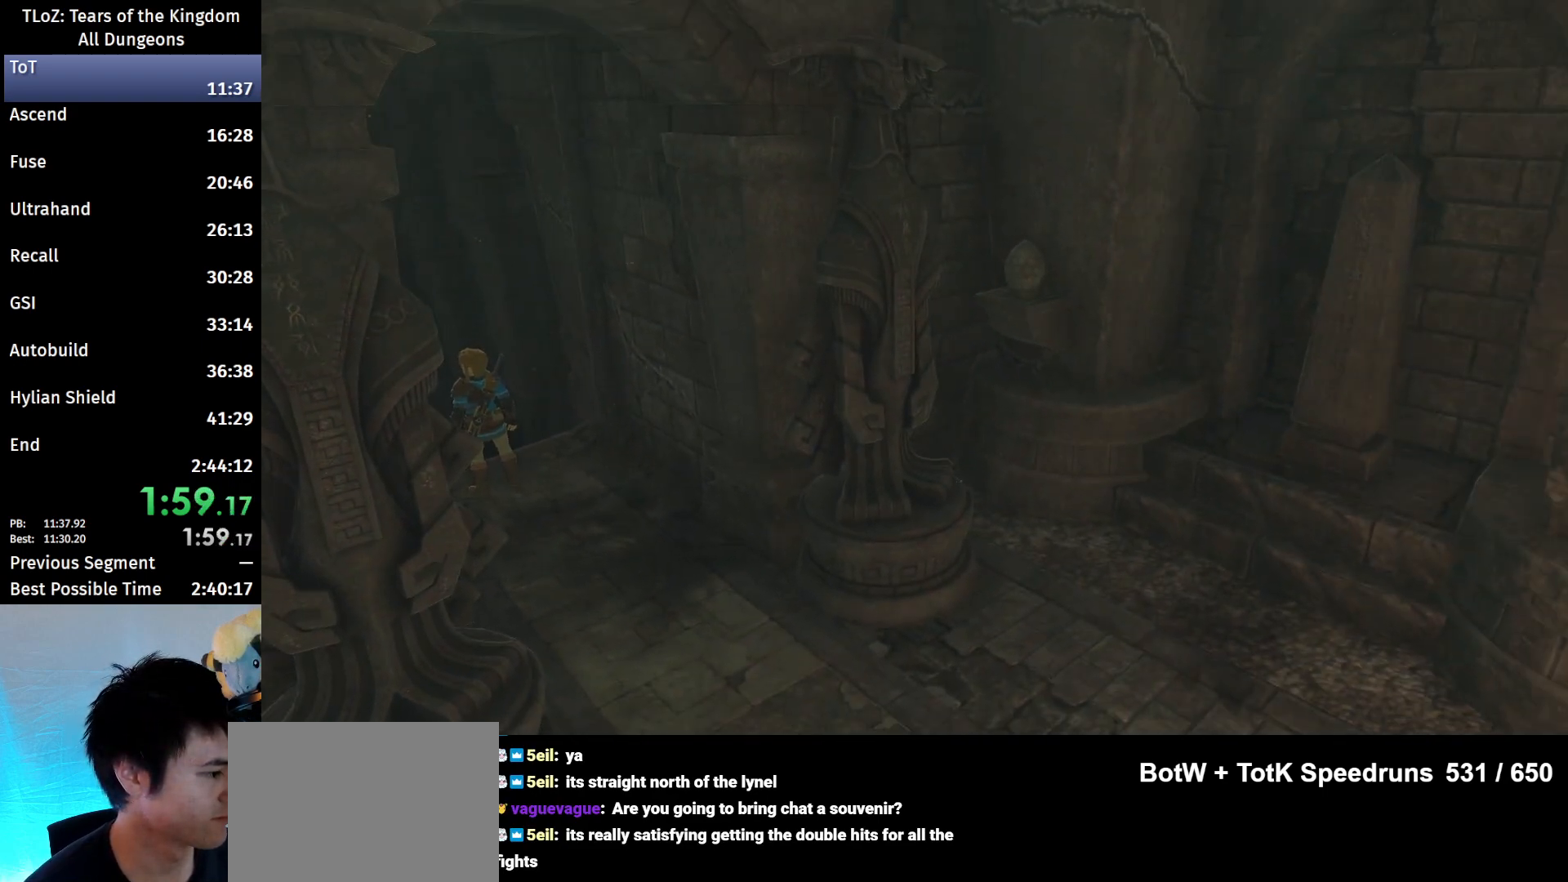
{"buttons": [], "left_stick": "center", "right_stick": "center", "events": [[133, "R1", "up"], [267, "R2", "down"], [333, "R1", "down"], [367, "R2", "up"], [400, "R1", "up"]]}
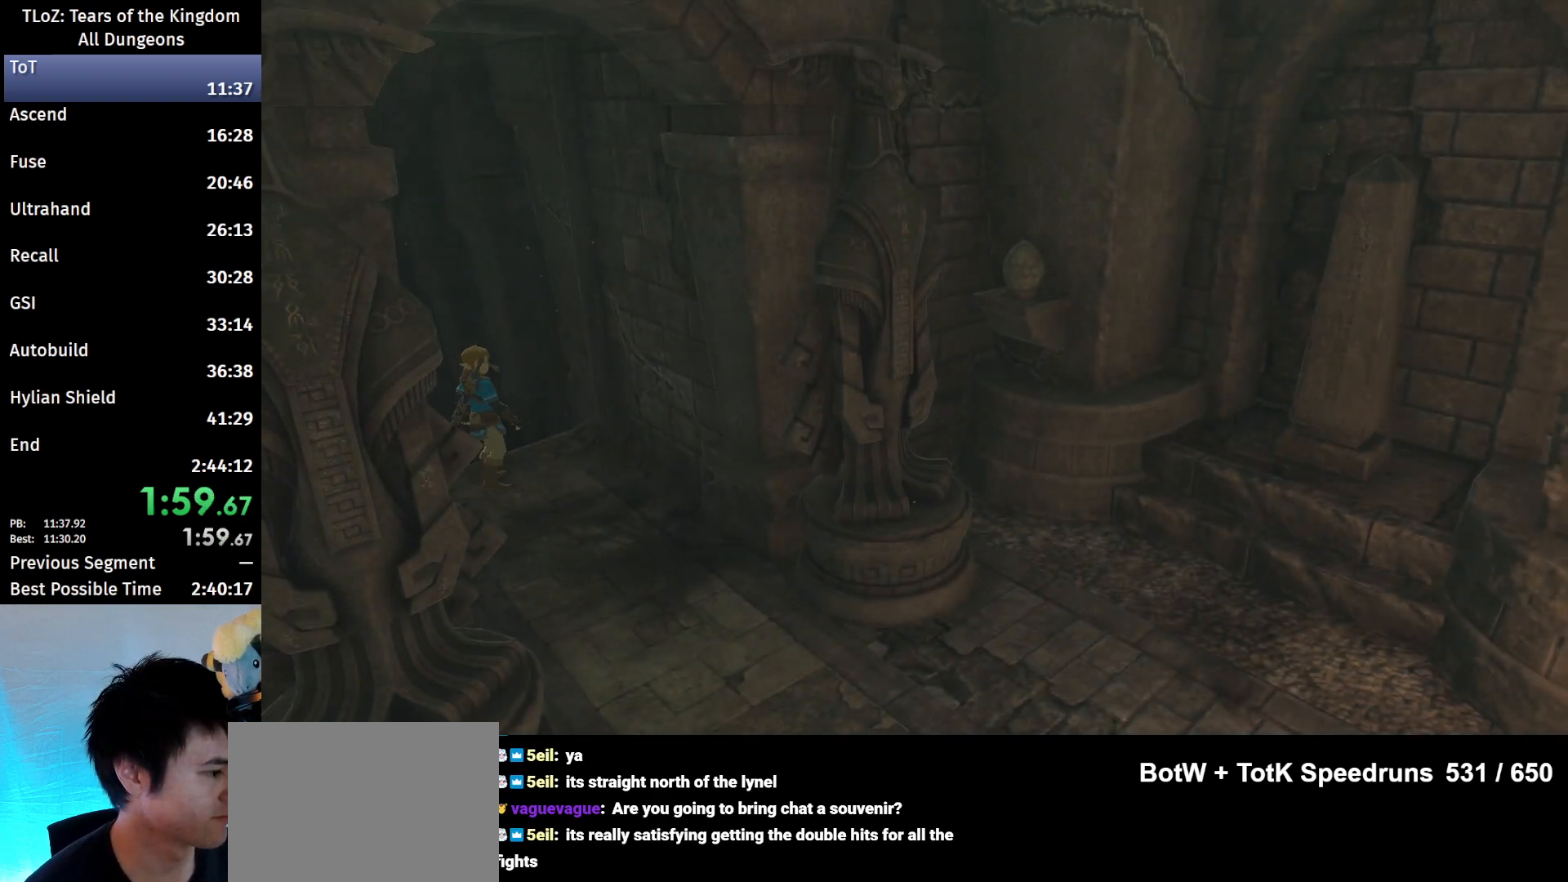
{"buttons": [], "left_stick": "up-left", "right_stick": "center", "events": [[333, "left_stick", "up-left"]]}
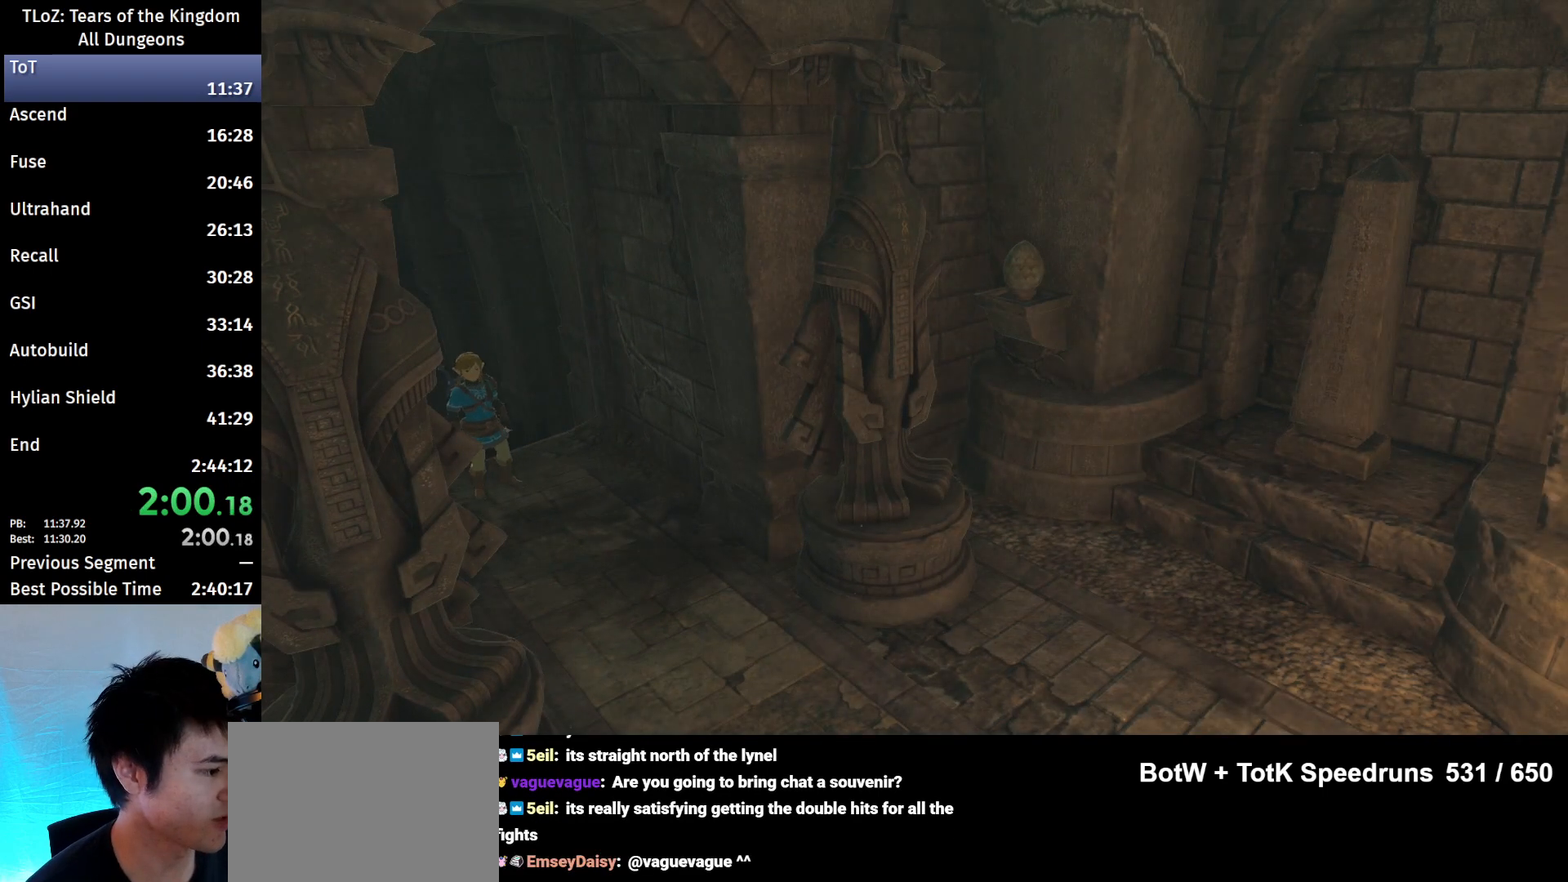
{"buttons": [], "left_stick": "up-left", "right_stick": "center", "events": []}
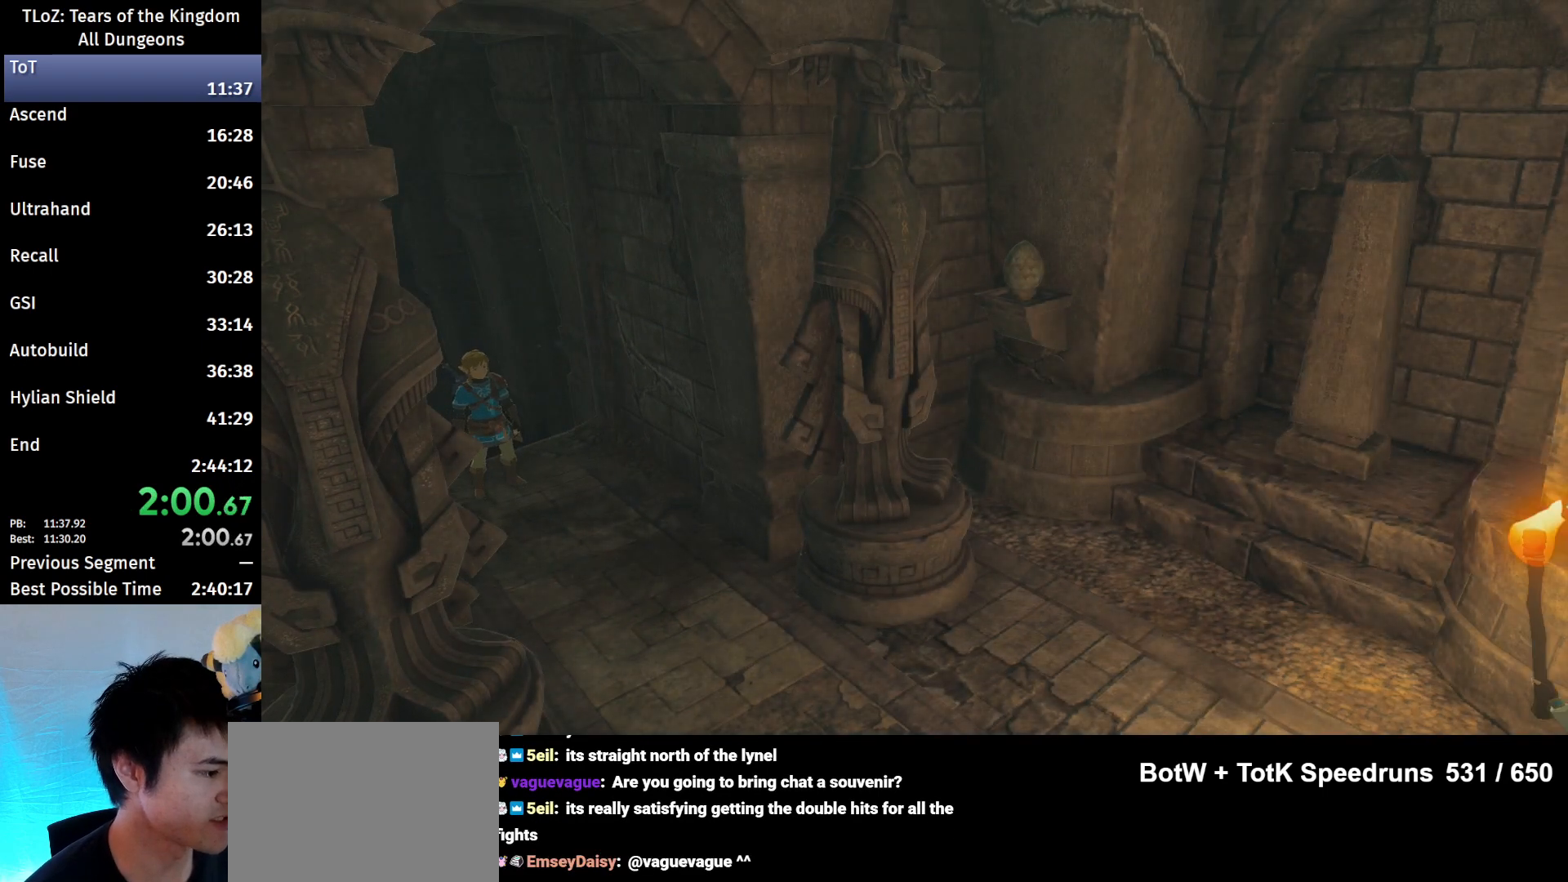
{"buttons": [], "left_stick": "up-left", "right_stick": "center", "events": [[233, "B", "down"], [333, "B", "up"], [400, "B", "down"], [433, "B", "up"]]}
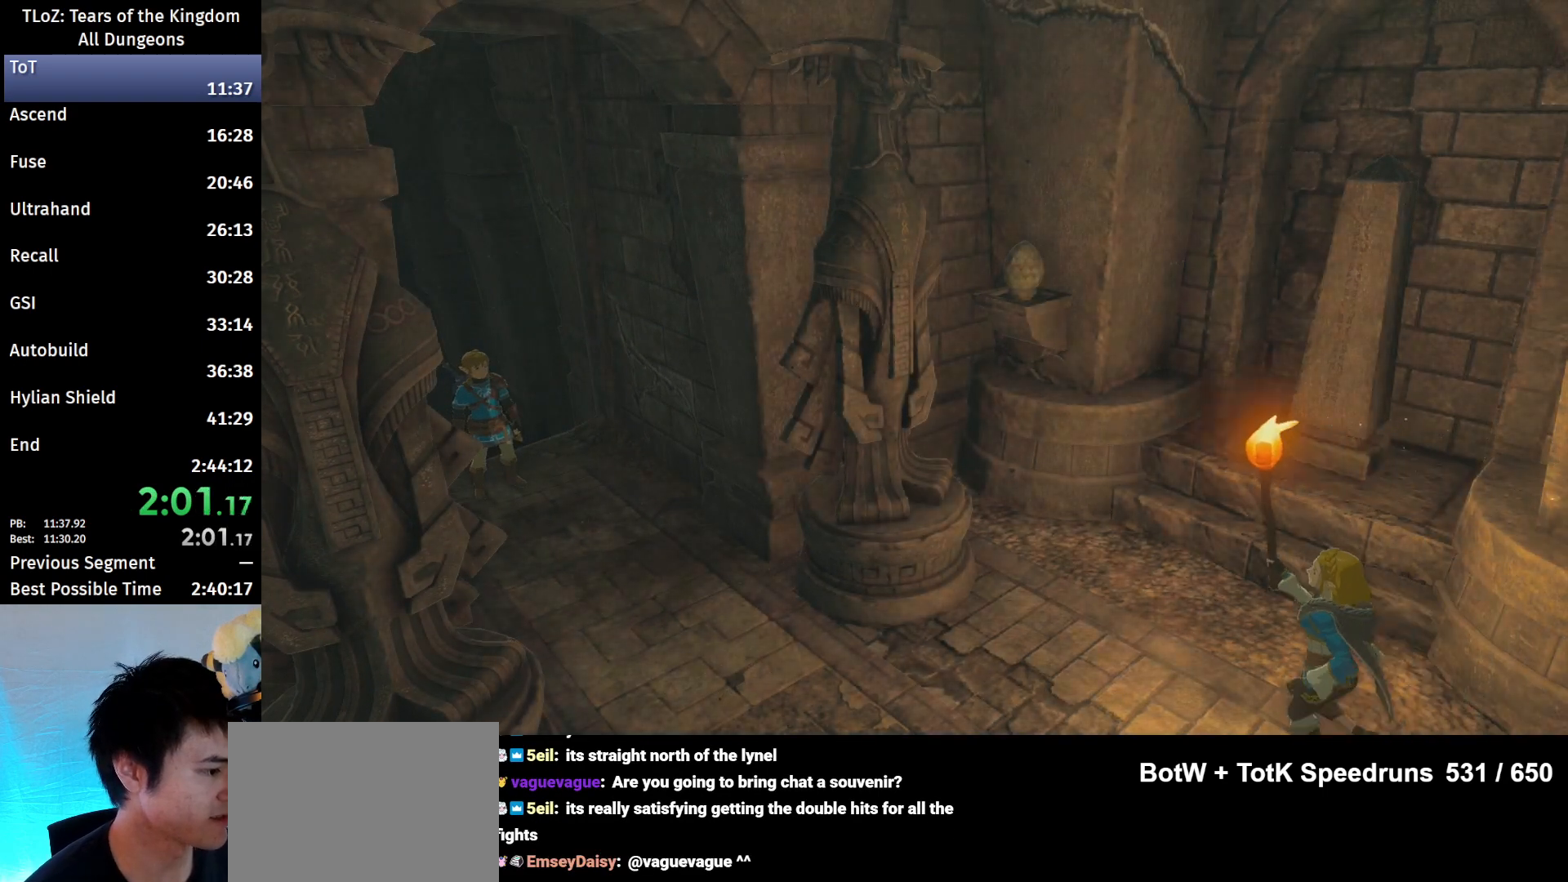
{"buttons": [], "left_stick": "up-left", "right_stick": "center", "events": [[33, "B", "down"], [100, "B", "up"], [133, "B", "down"], [200, "B", "up"], [267, "B", "down"], [333, "B", "up"], [400, "B", "down"], [467, "B", "up"]]}
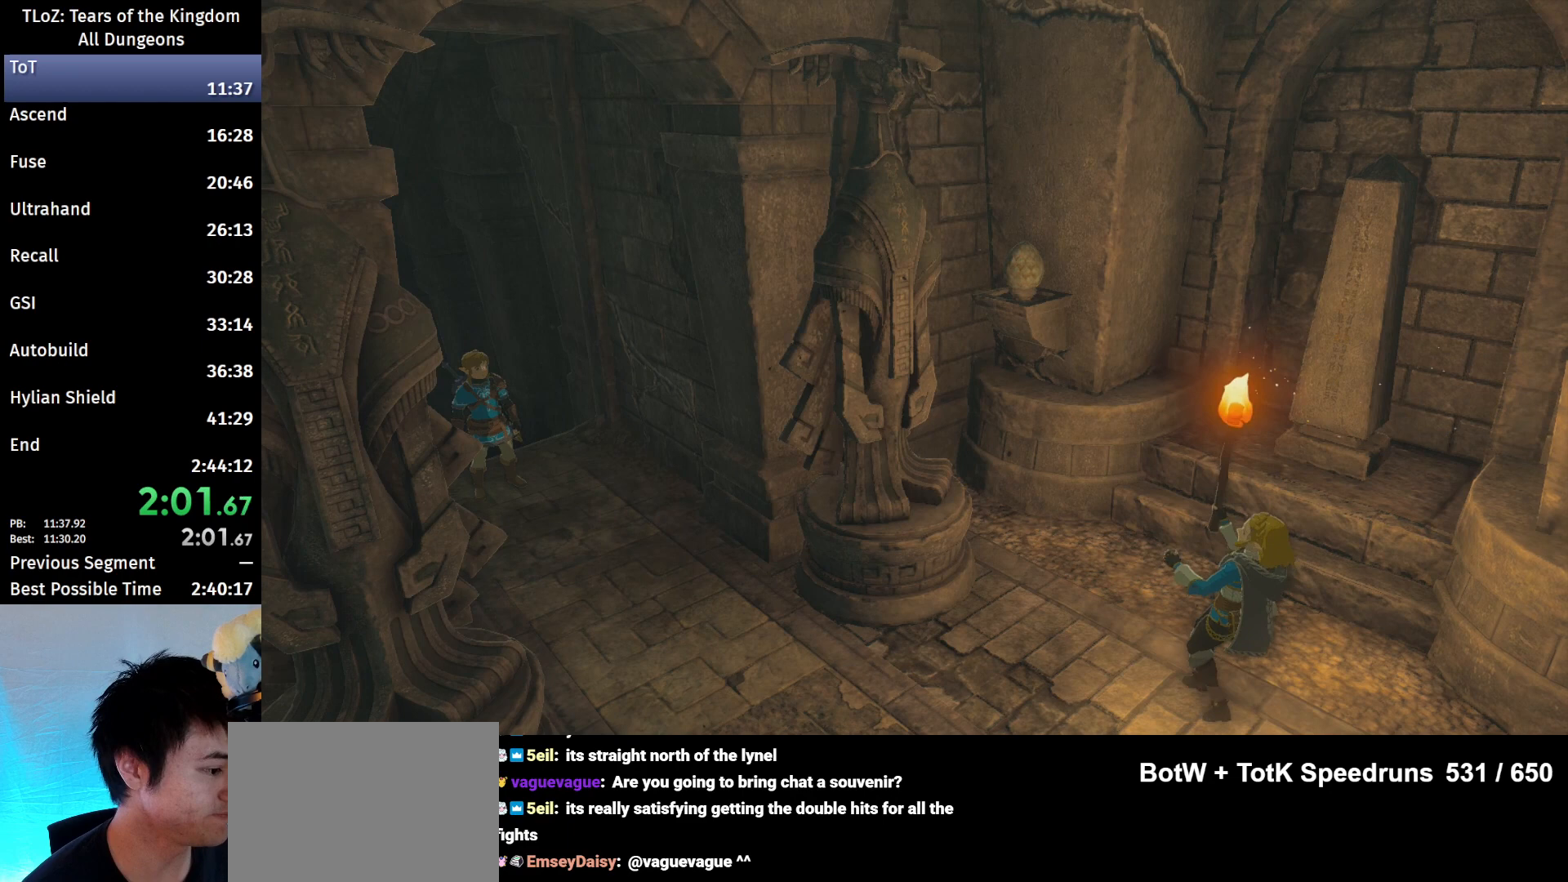
{"buttons": ["B"], "left_stick": "up-left", "right_stick": "center", "events": [[33, "B", "down"], [133, "B", "up"], [200, "B", "down"], [233, "B", "up"], [333, "B", "down"], [400, "B", "up"], [500, "B", "down"]]}
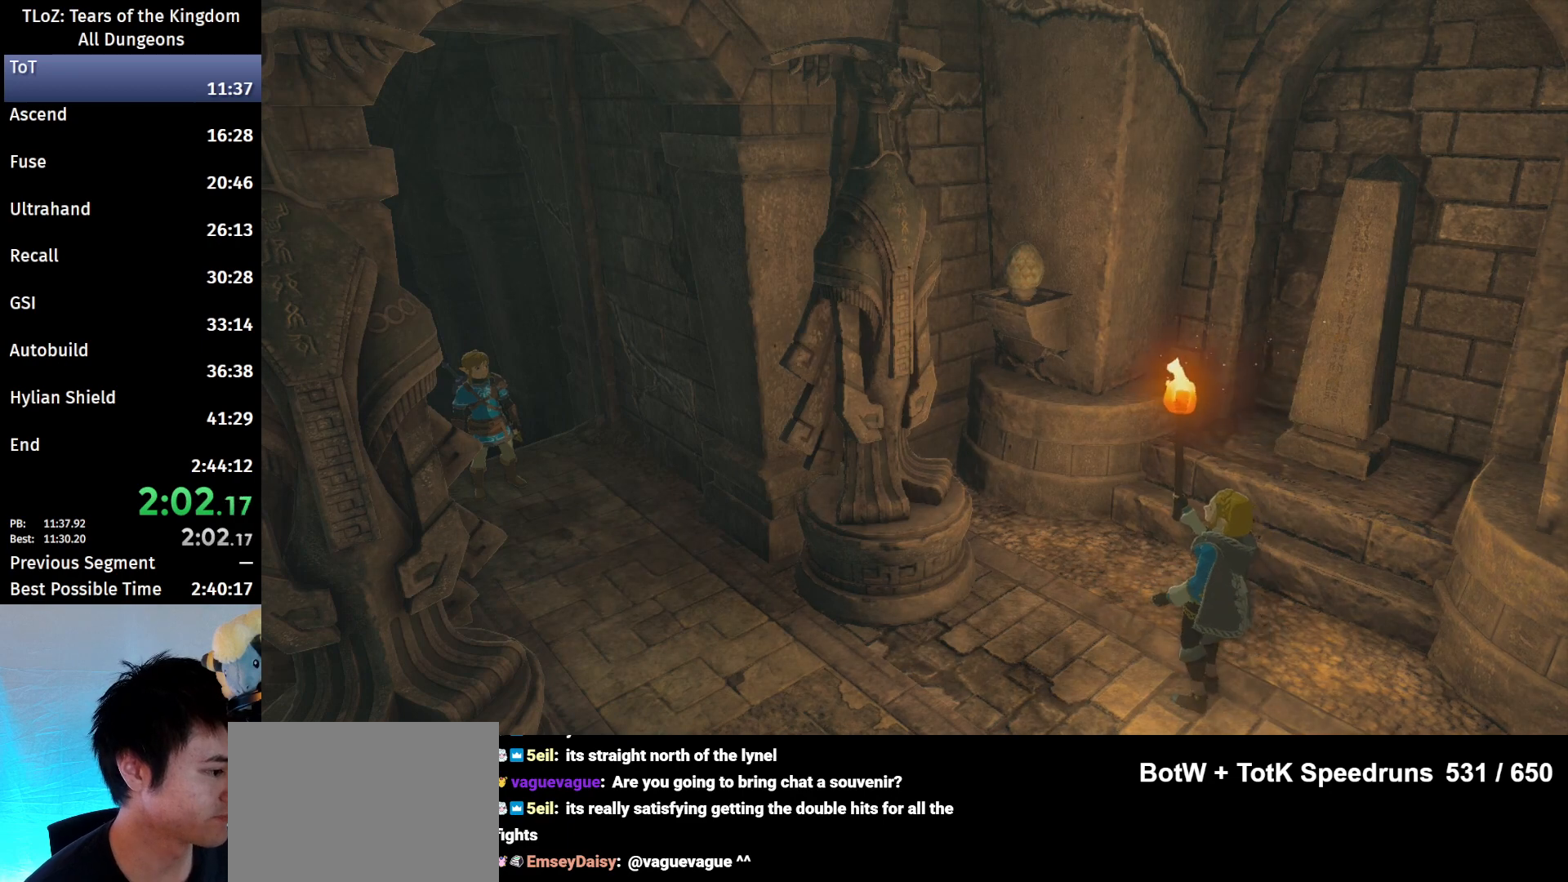
{"buttons": [], "left_stick": "up-left", "right_stick": "center", "events": [[33, "B", "up"], [133, "B", "down"], [167, "B", "up"], [267, "B", "down"], [333, "B", "up"], [400, "B", "down"], [433, "B", "up"]]}
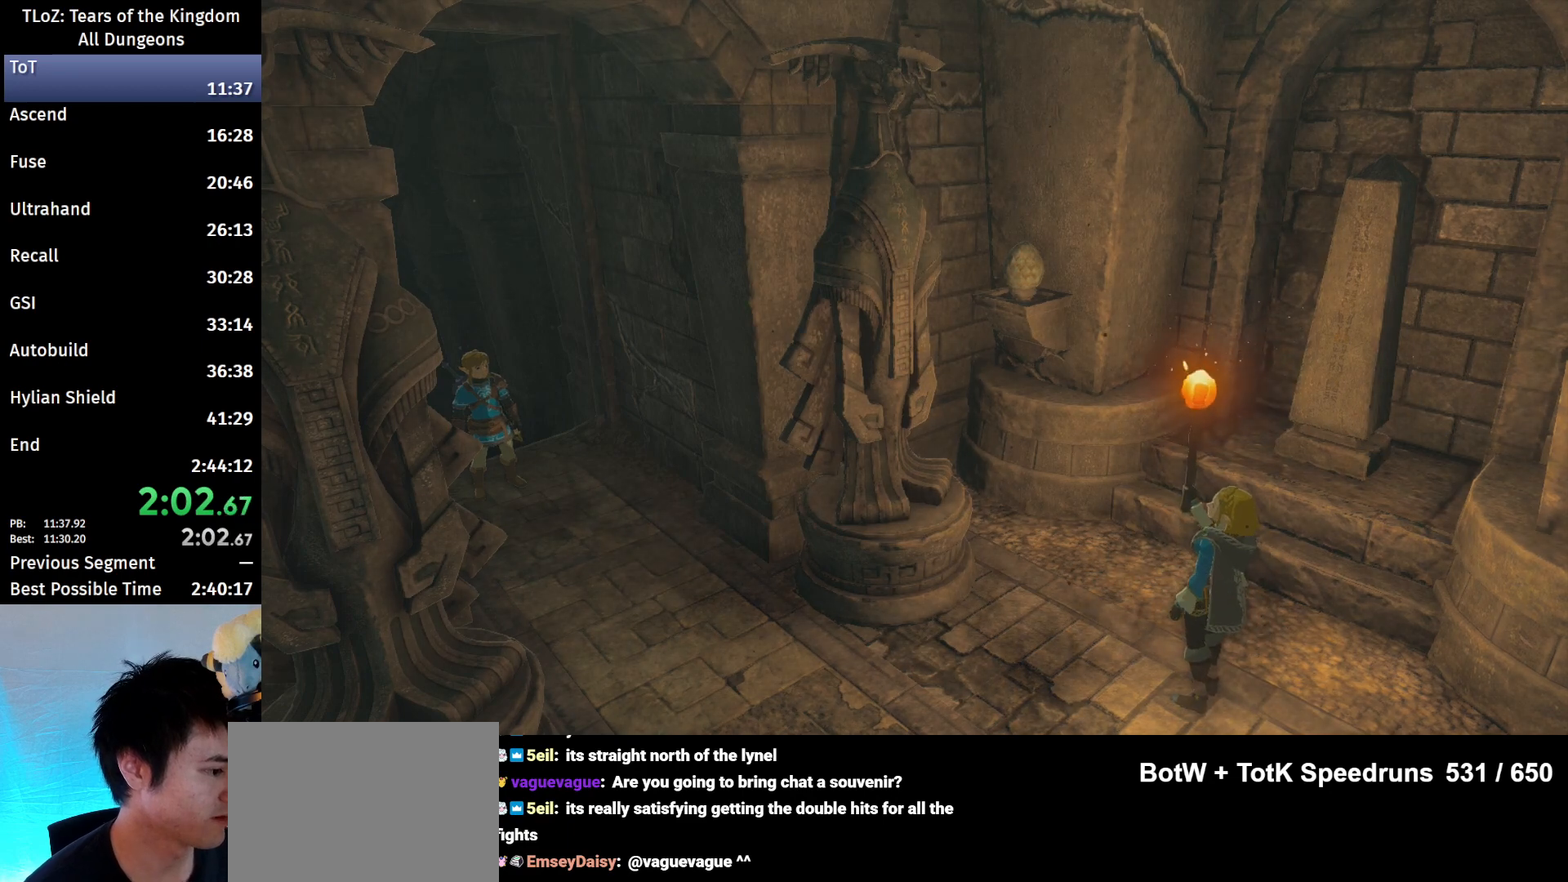
{"buttons": [], "left_stick": "up-left", "right_stick": "center", "events": [[33, "B", "down"], [67, "B", "up"], [300, "B", "down"], [333, "B", "up"], [433, "B", "down"], [500, "B", "up"]]}
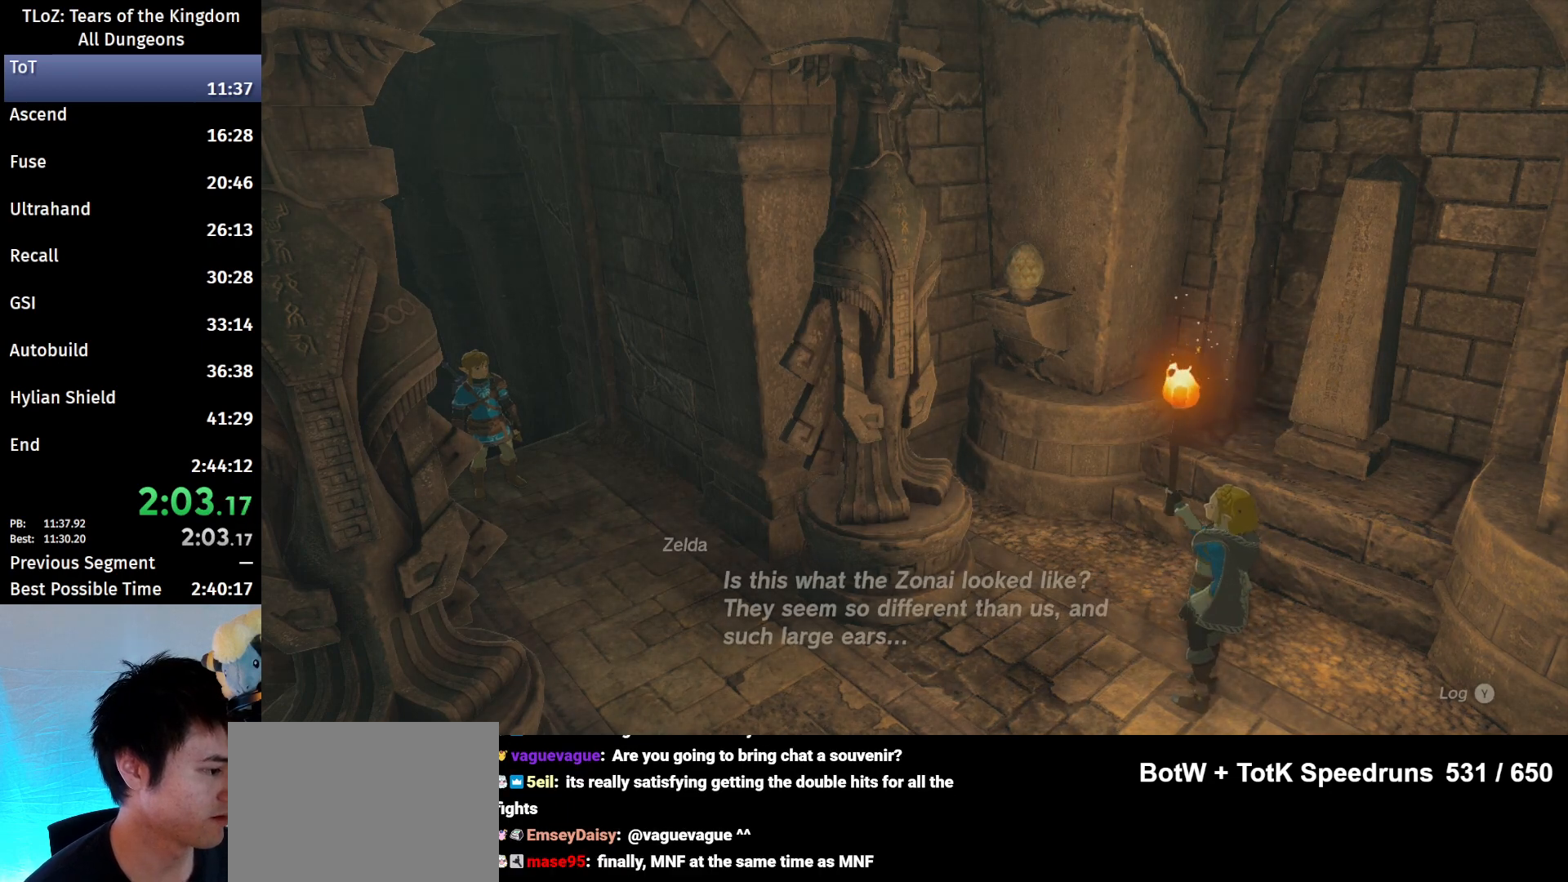
{"buttons": ["B"], "left_stick": "up-left", "right_stick": "center", "events": [[67, "B", "down"], [167, "B", "up"], [200, "B", "down"], [233, "B", "up"], [333, "B", "down"], [400, "B", "up"], [467, "B", "down"]]}
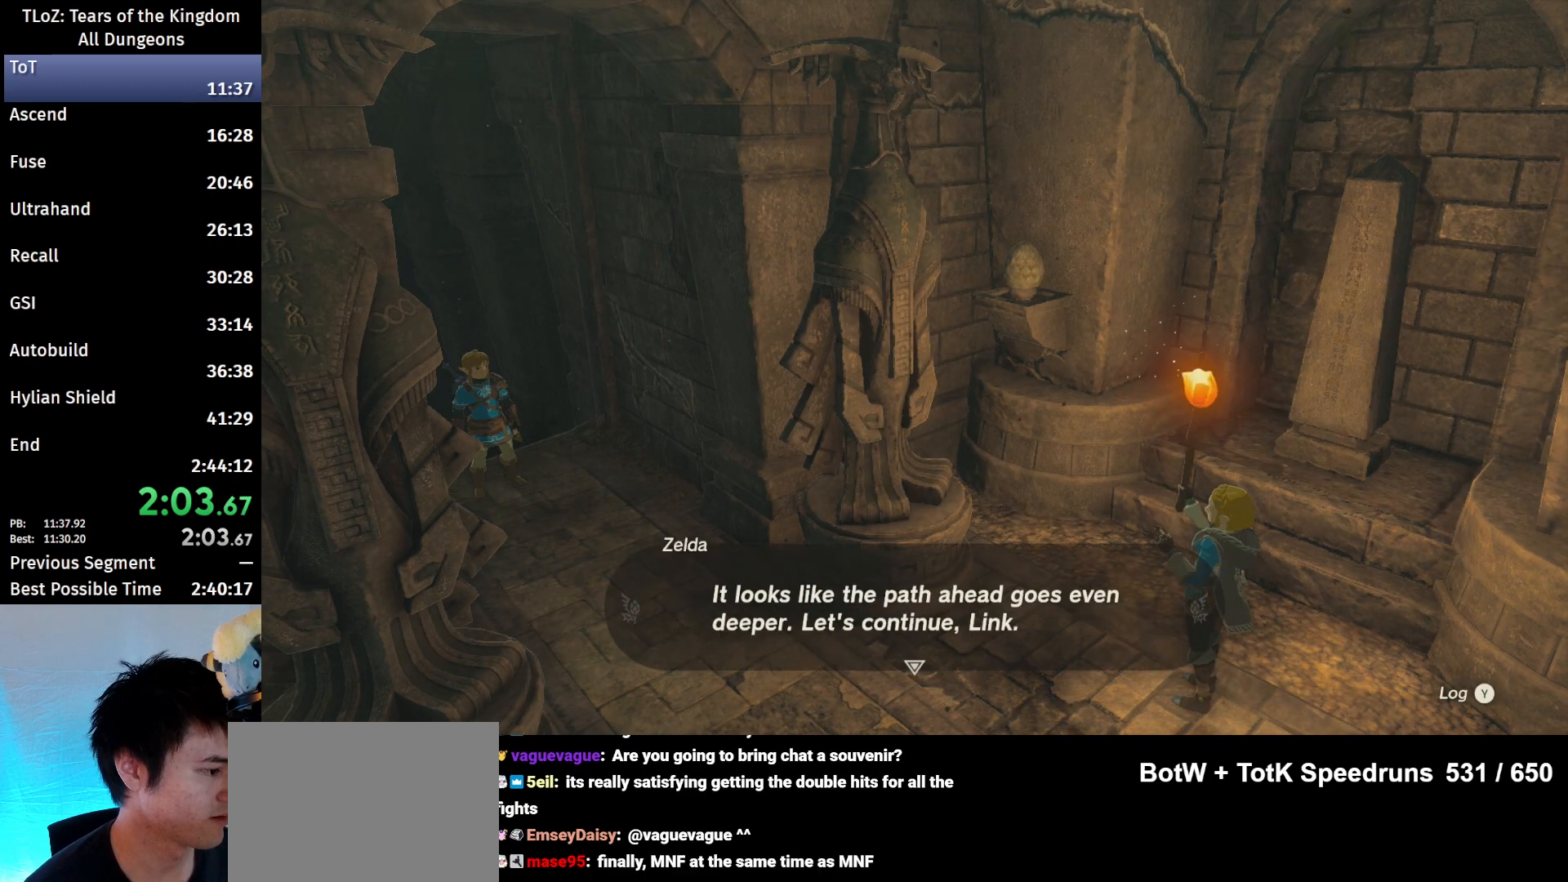
{"buttons": ["B"], "left_stick": "up-left", "right_stick": "center", "events": [[33, "B", "up"], [100, "B", "down"], [133, "B", "up"], [233, "B", "down"], [300, "B", "up"], [367, "B", "down"], [400, "B", "up"], [500, "B", "down"]]}
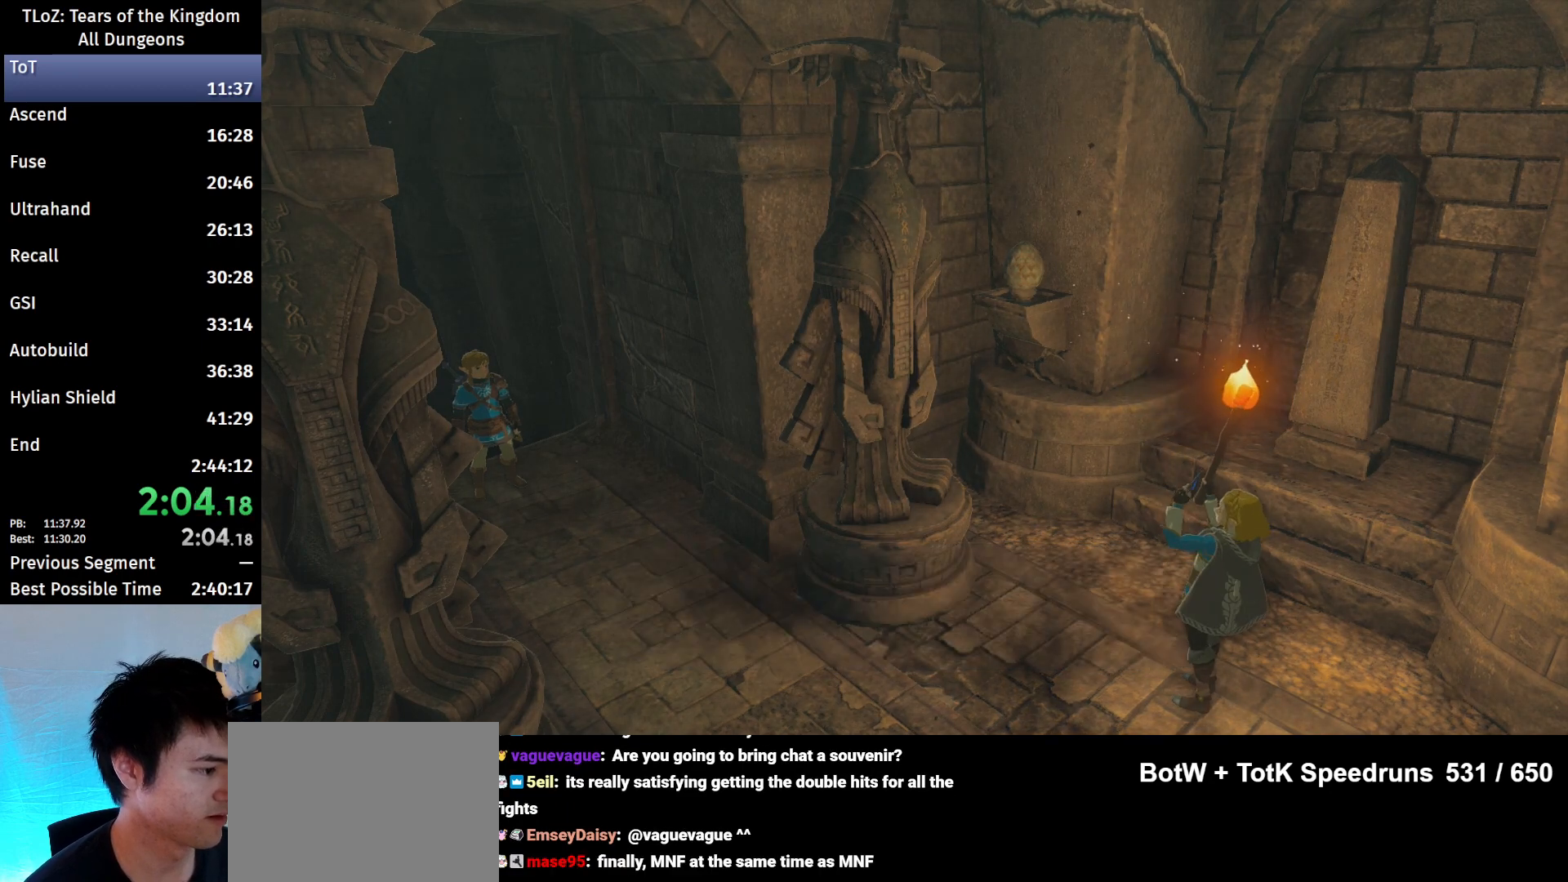
{"buttons": [], "left_stick": "up-left", "right_stick": "center", "events": [[67, "B", "up"], [167, "B", "down"], [200, "B", "up"], [300, "B", "down"], [333, "B", "up"], [467, "B", "down"], [500, "B", "up"]]}
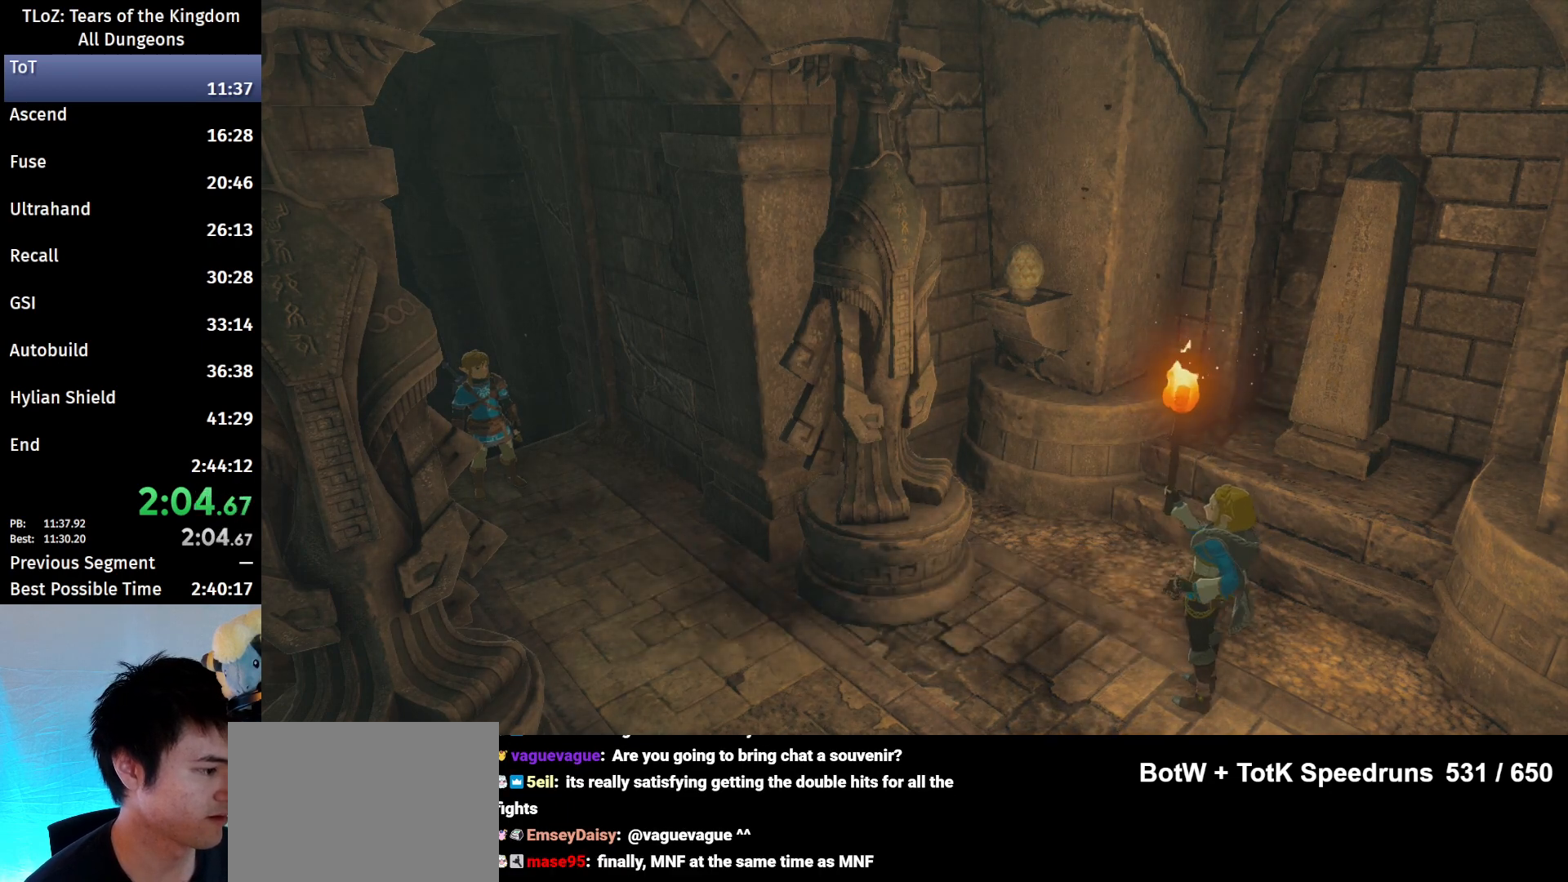
{"buttons": ["B"], "left_stick": "up-left", "right_stick": "center", "events": [[67, "B", "down"], [133, "B", "up"], [200, "B", "down"], [267, "B", "up"], [333, "B", "down"], [400, "B", "up"], [500, "B", "down"]]}
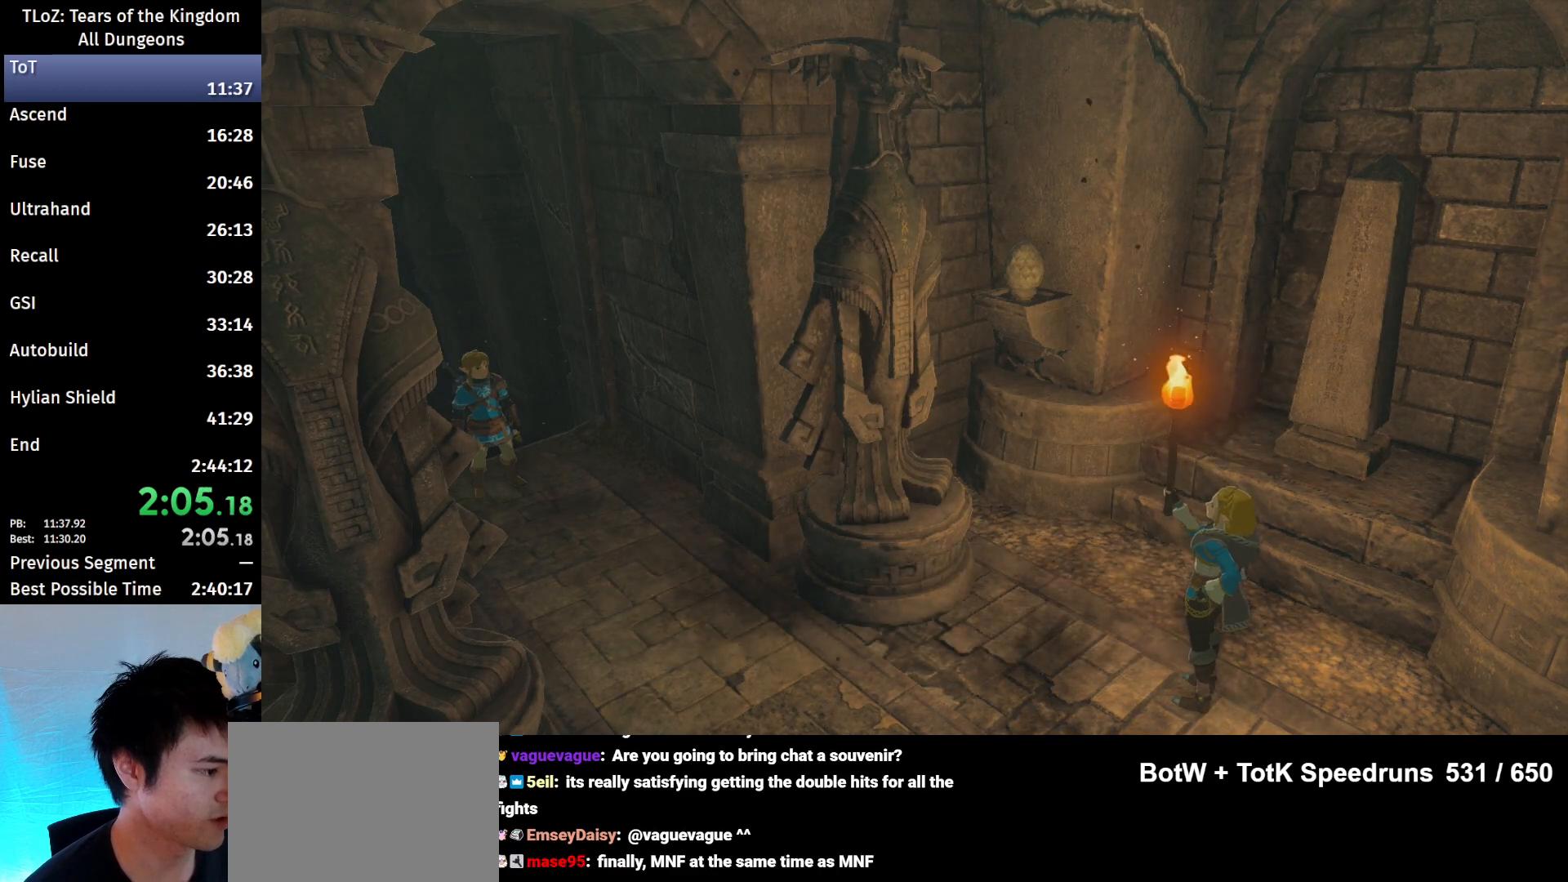
{"buttons": [], "left_stick": "up-left", "right_stick": "center", "events": [[67, "B", "up"], [100, "B", "down"], [200, "B", "up"], [267, "B", "down"], [333, "B", "up"], [433, "B", "down"], [467, "B", "up"]]}
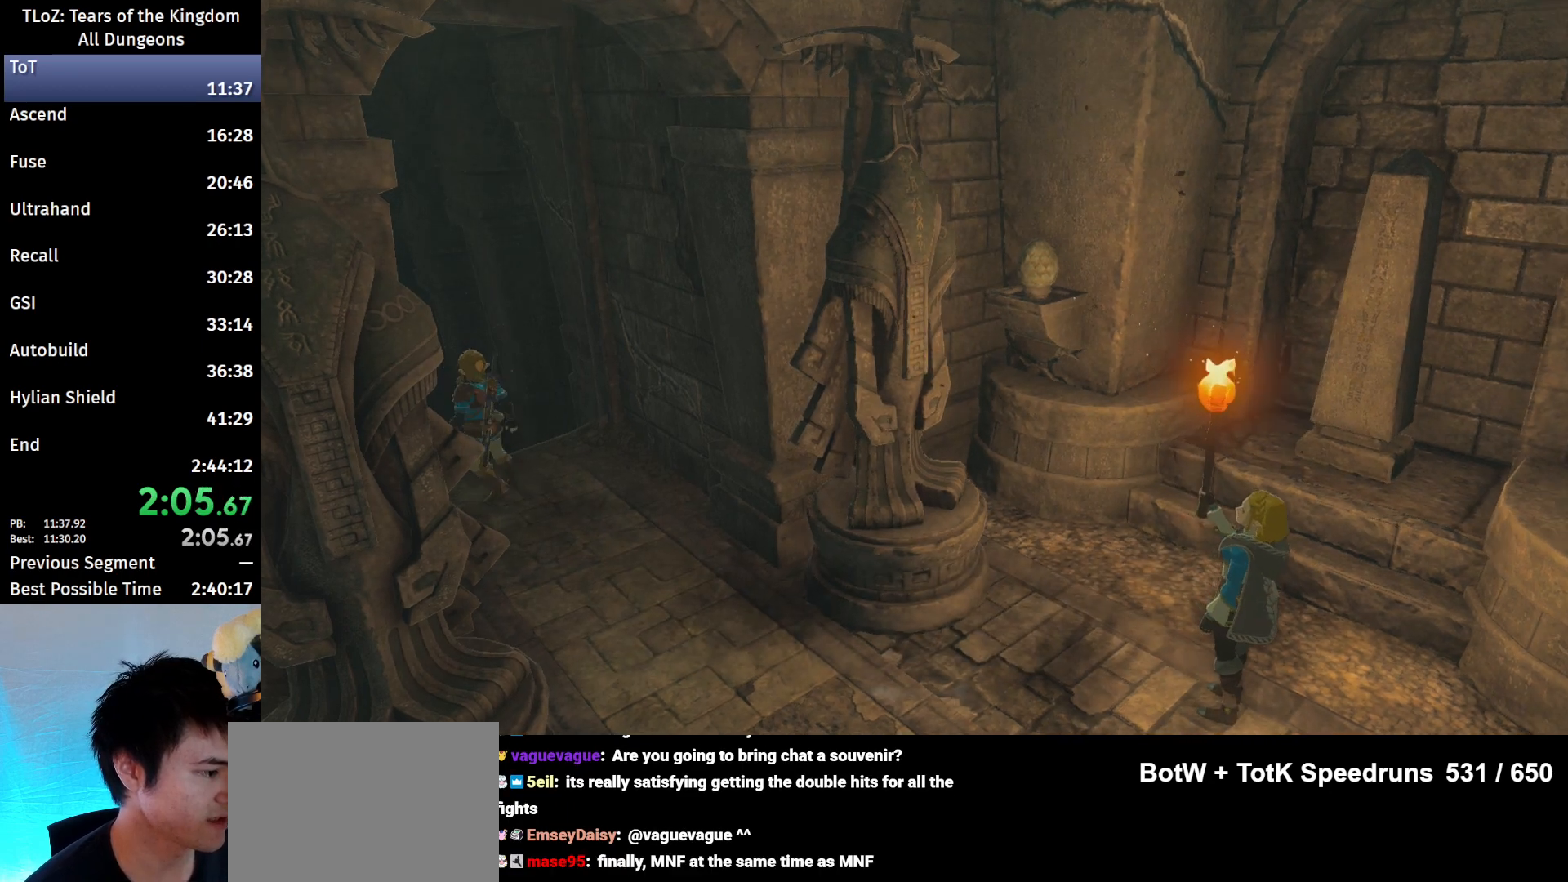
{"buttons": ["B"], "left_stick": "up-left", "right_stick": "center", "events": [[67, "B", "down"], [133, "B", "up"], [200, "B", "down"], [267, "B", "up"], [400, "B", "down"]]}
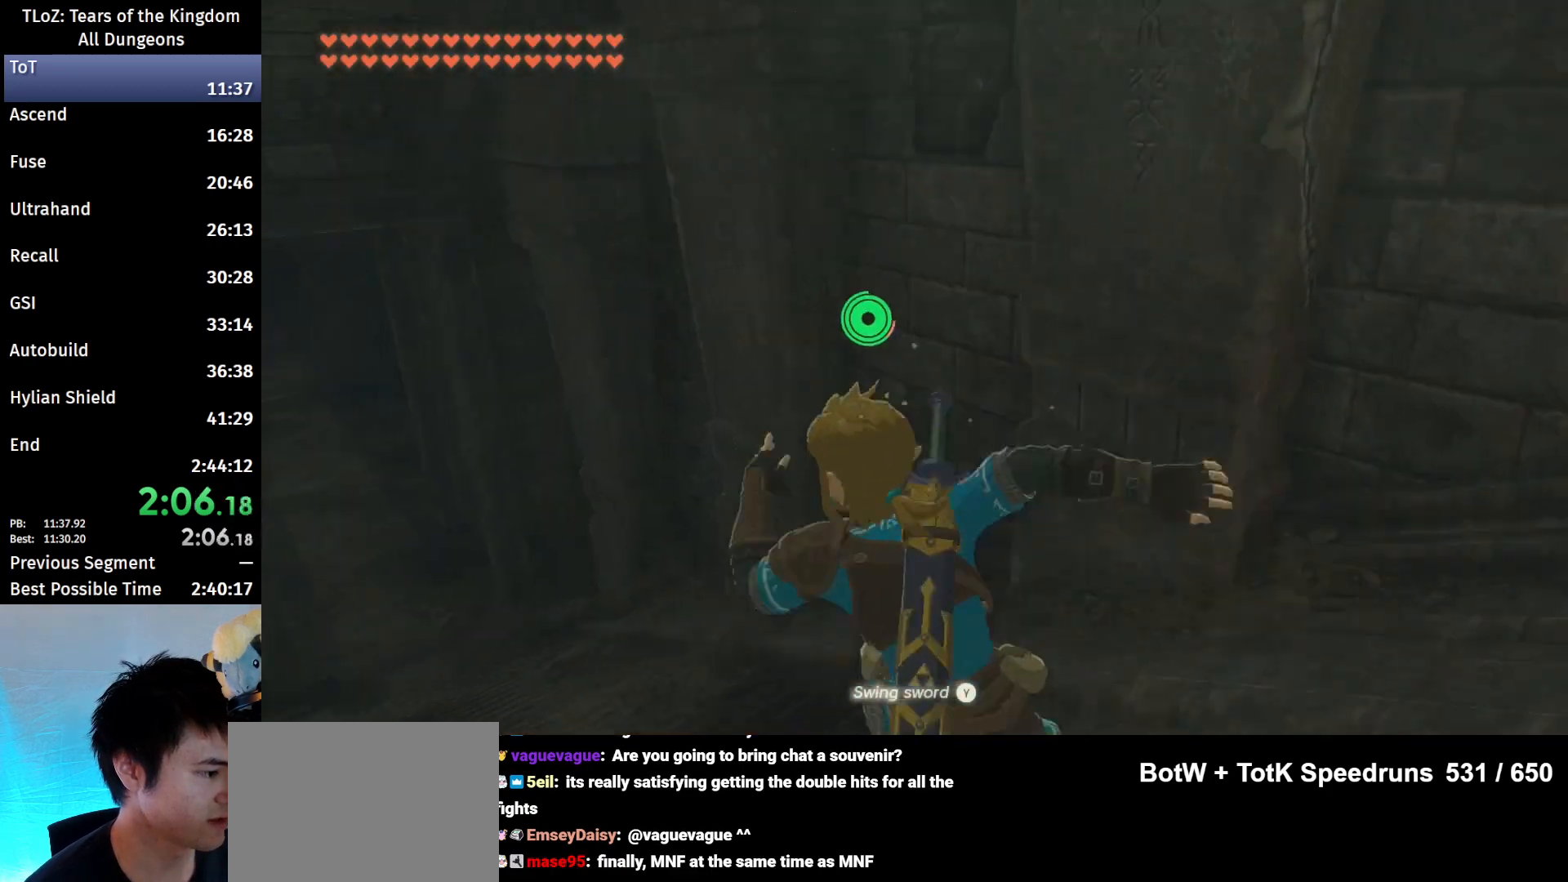
{"buttons": ["B"], "left_stick": "up-left", "right_stick": "center", "events": []}